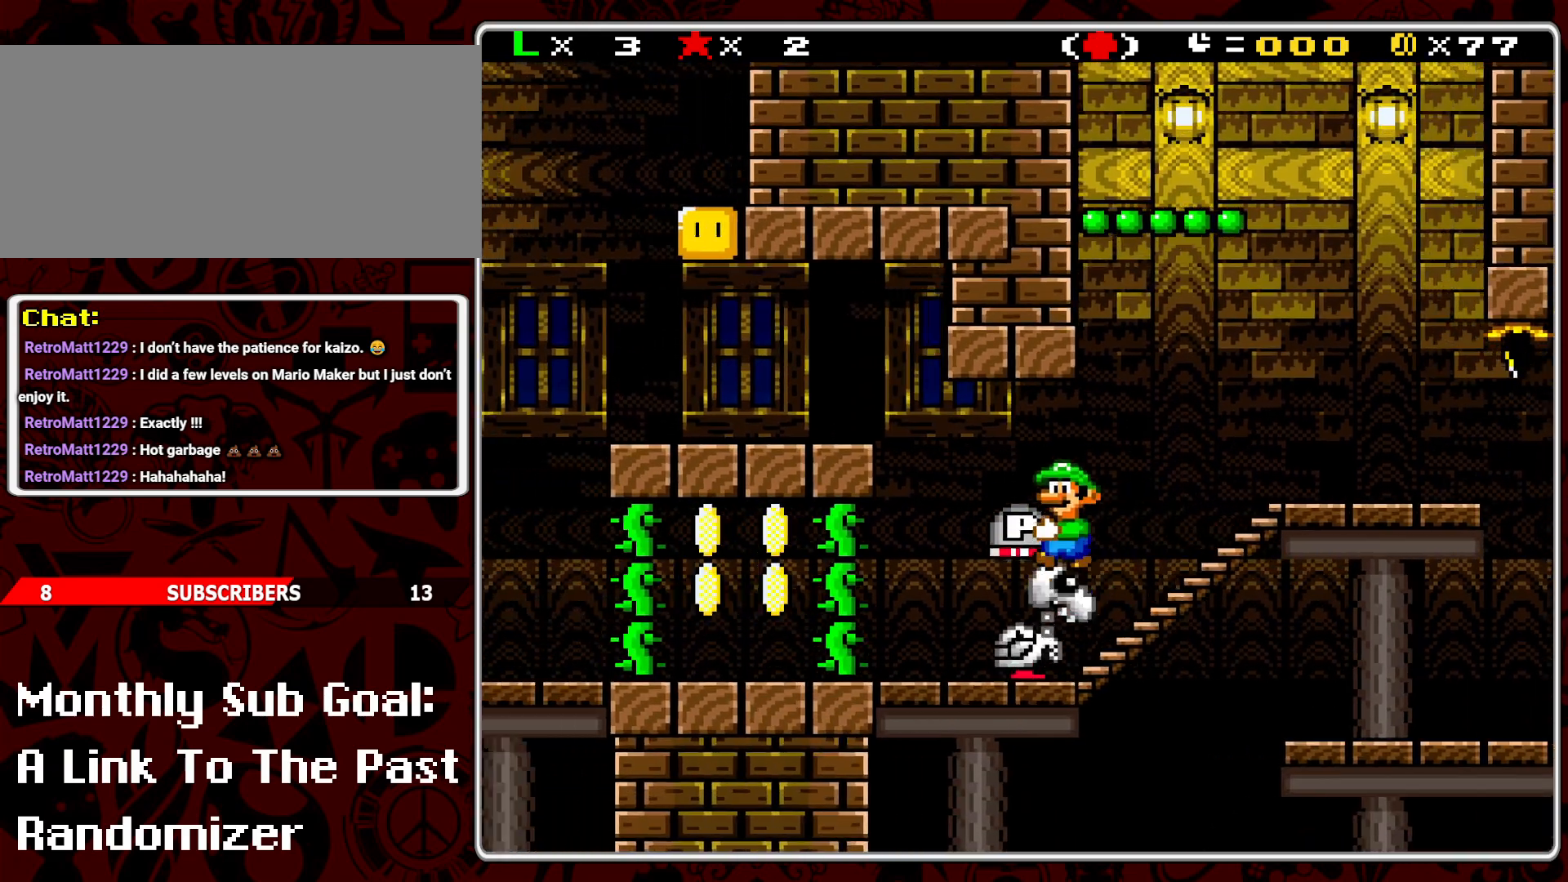
Gameplay with a controller (Nintendo layout); each line is a JSON object with the inputs held at the frame after it. "events" lists button and stick changes between this image and that frame as [ms after this image, input, new state], when the widget could be followed in between. Not read: L3 R3.
{"buttons": ["Y"], "events": [[50, "B", "up"], [67, "DPAD_RIGHT", "down"], [217, "DPAD_RIGHT", "up"], [317, "DPAD_RIGHT", "down"], [417, "DPAD_RIGHT", "up"]]}
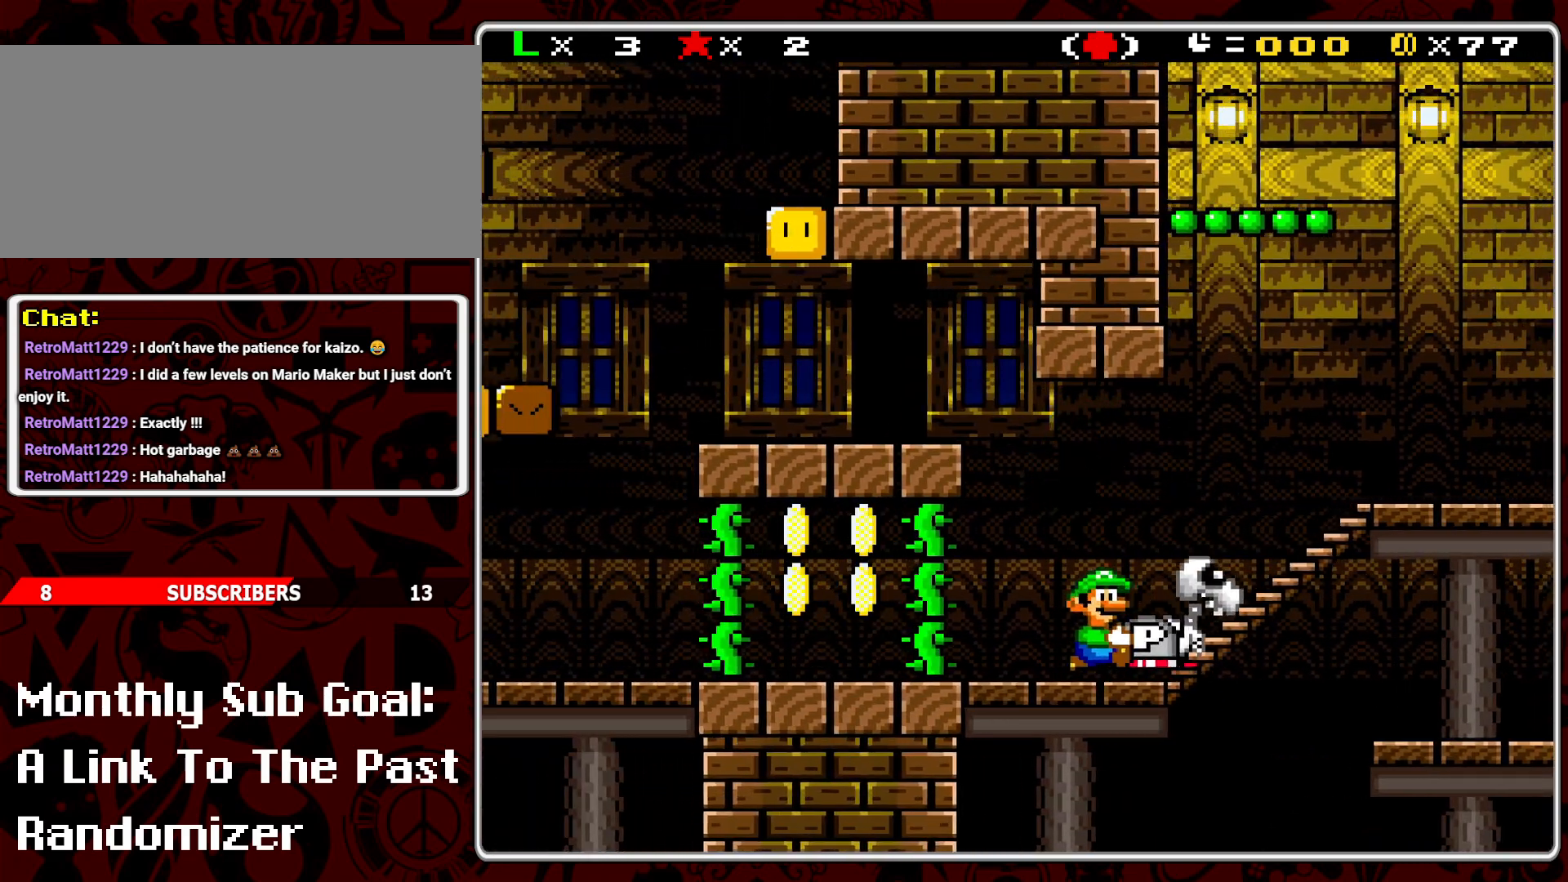
{"buttons": ["B", "Y", "DPAD_LEFT"], "events": [[283, "DPAD_LEFT", "down"], [383, "B", "down"]]}
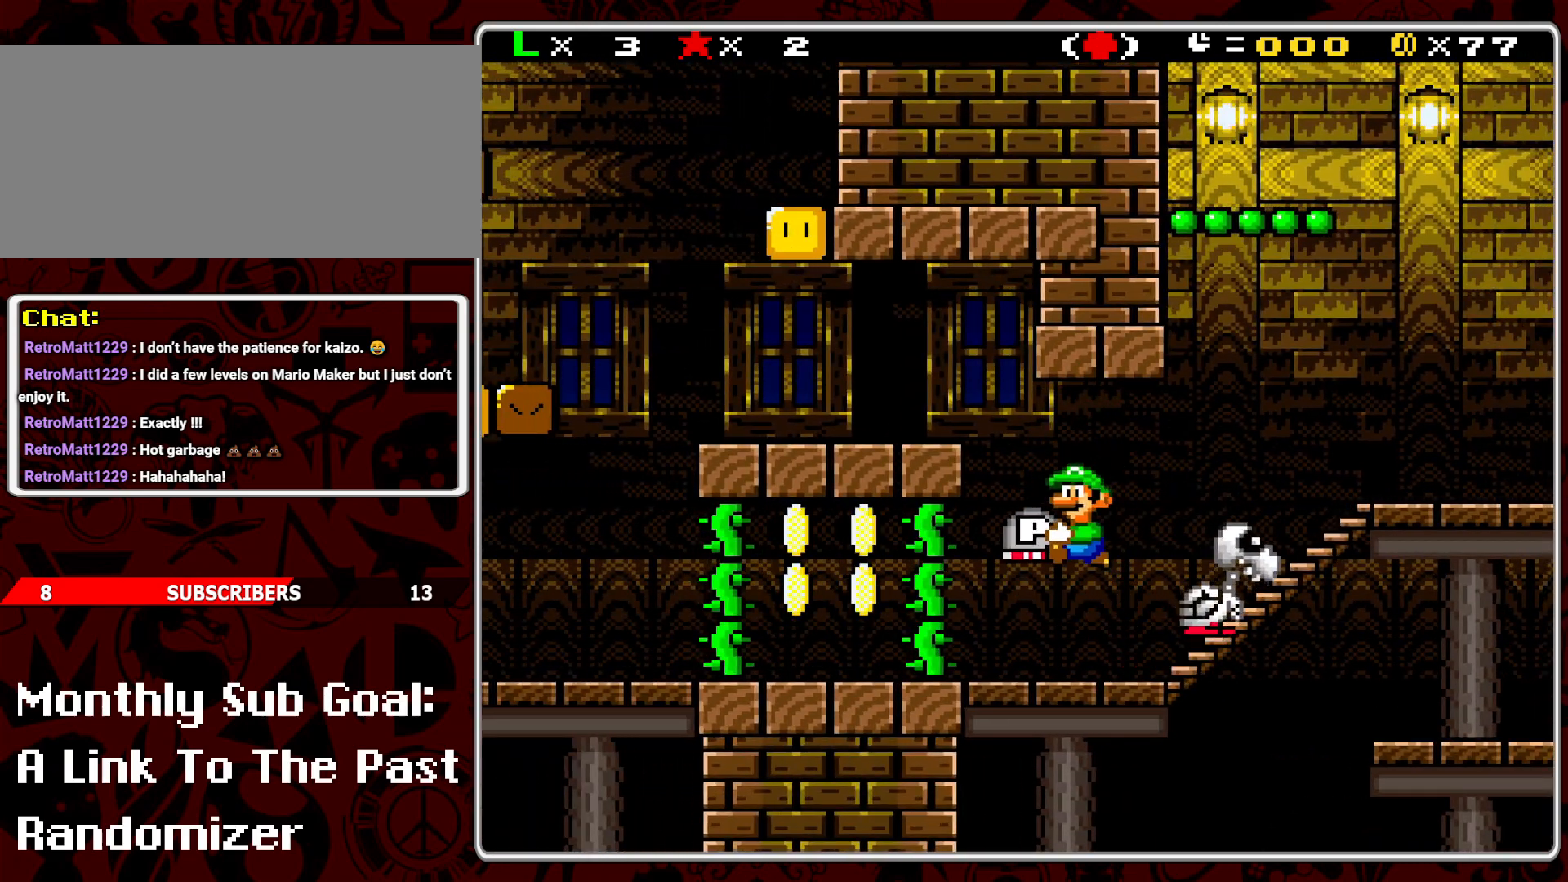
{"buttons": ["Y"], "events": [[250, "DPAD_LEFT", "up"], [283, "B", "up"], [400, "DPAD_RIGHT", "down"], [500, "DPAD_RIGHT", "up"]]}
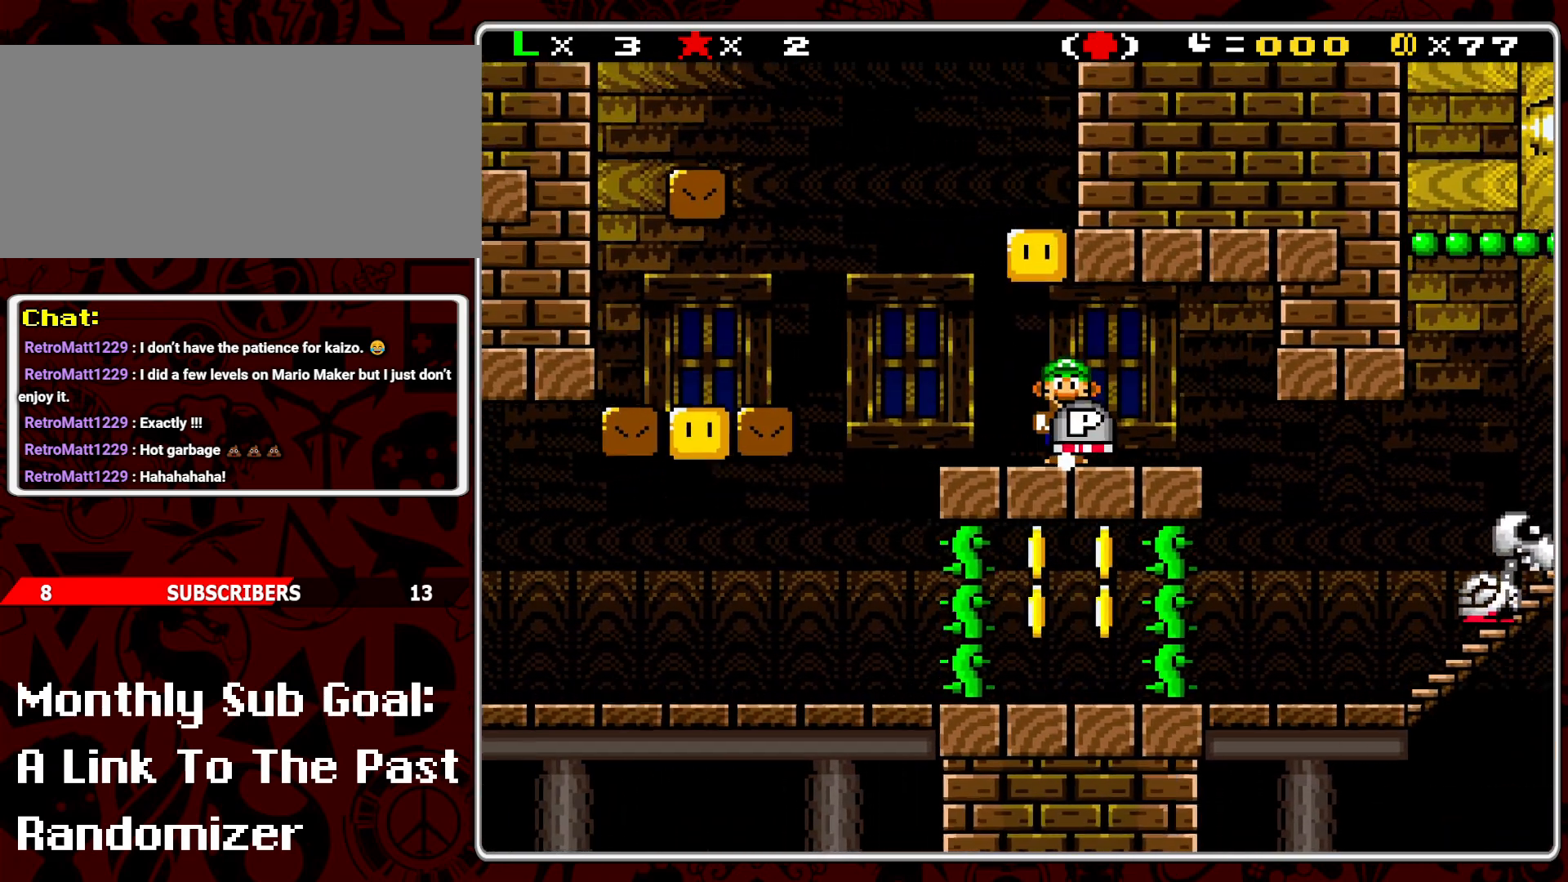
{"buttons": ["Y"], "events": [[117, "DPAD_LEFT", "down"], [417, "DPAD_LEFT", "up"]]}
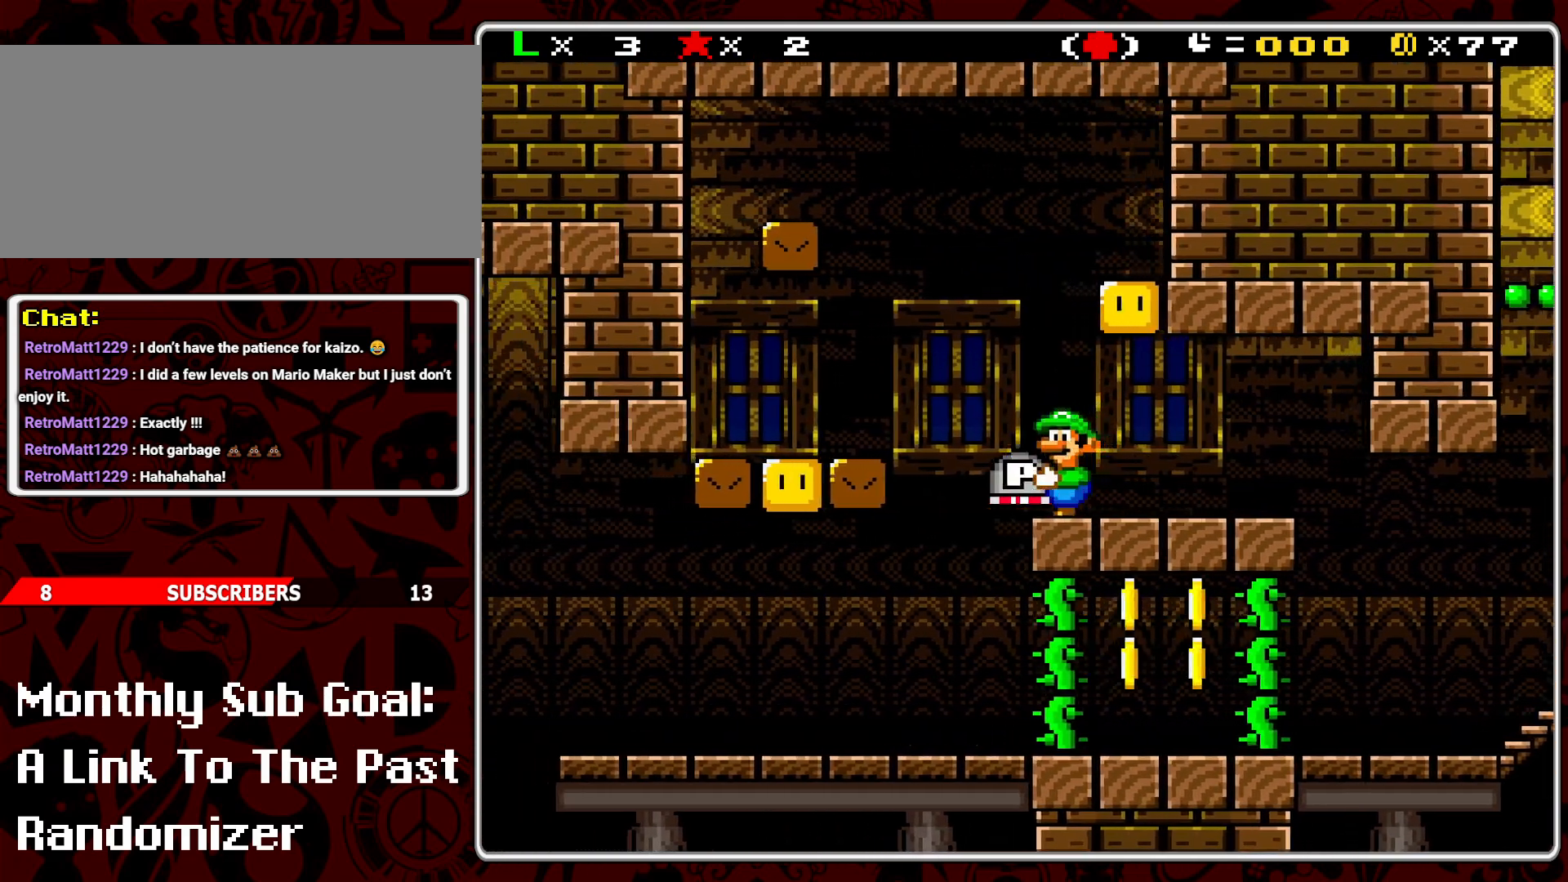
{"buttons": ["Y"], "events": [[33, "DPAD_RIGHT", "down"], [83, "DPAD_RIGHT", "up"], [167, "DPAD_LEFT", "down"], [383, "DPAD_LEFT", "up"]]}
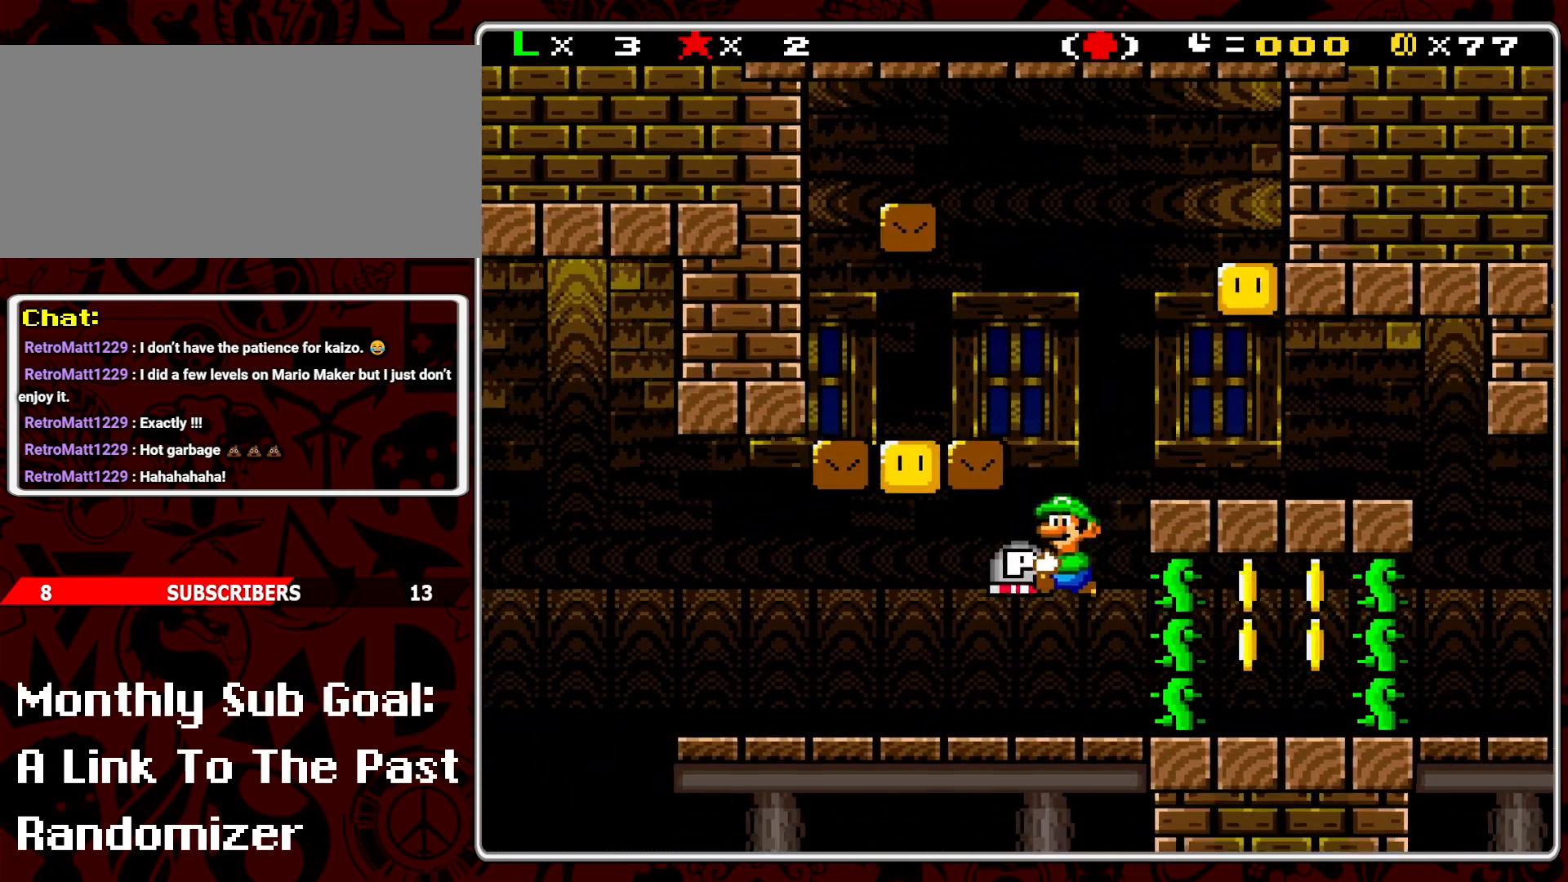
{"buttons": ["Y"], "events": [[83, "DPAD_LEFT", "down"], [267, "DPAD_LEFT", "up"], [400, "DPAD_RIGHT", "down"], [500, "DPAD_RIGHT", "up"]]}
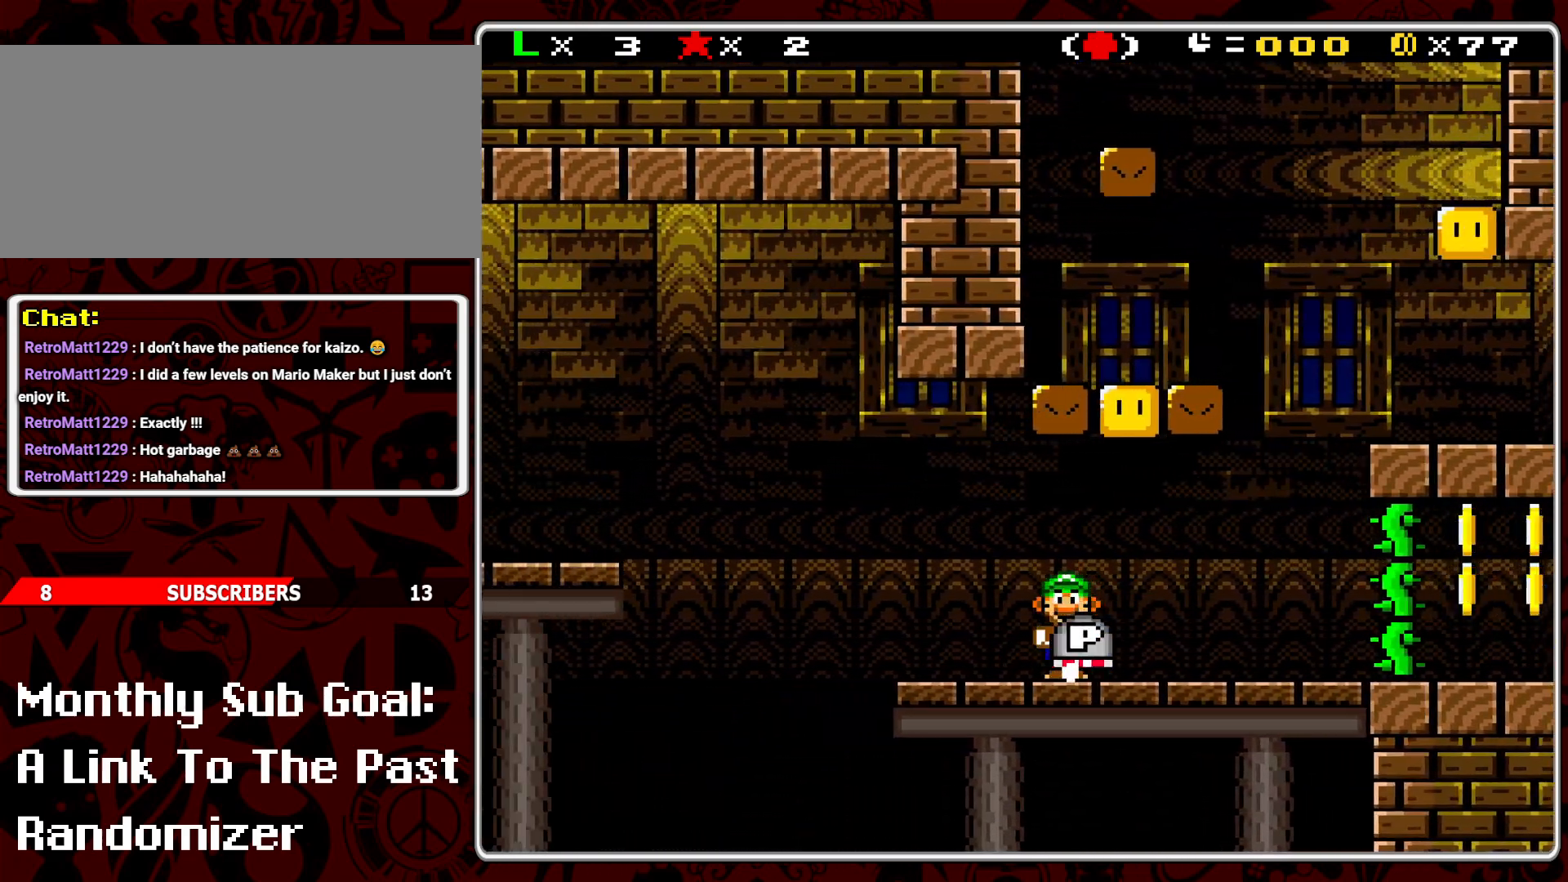
{"buttons": ["Y", "DPAD_LEFT"], "events": [[300, "DPAD_LEFT", "down"]]}
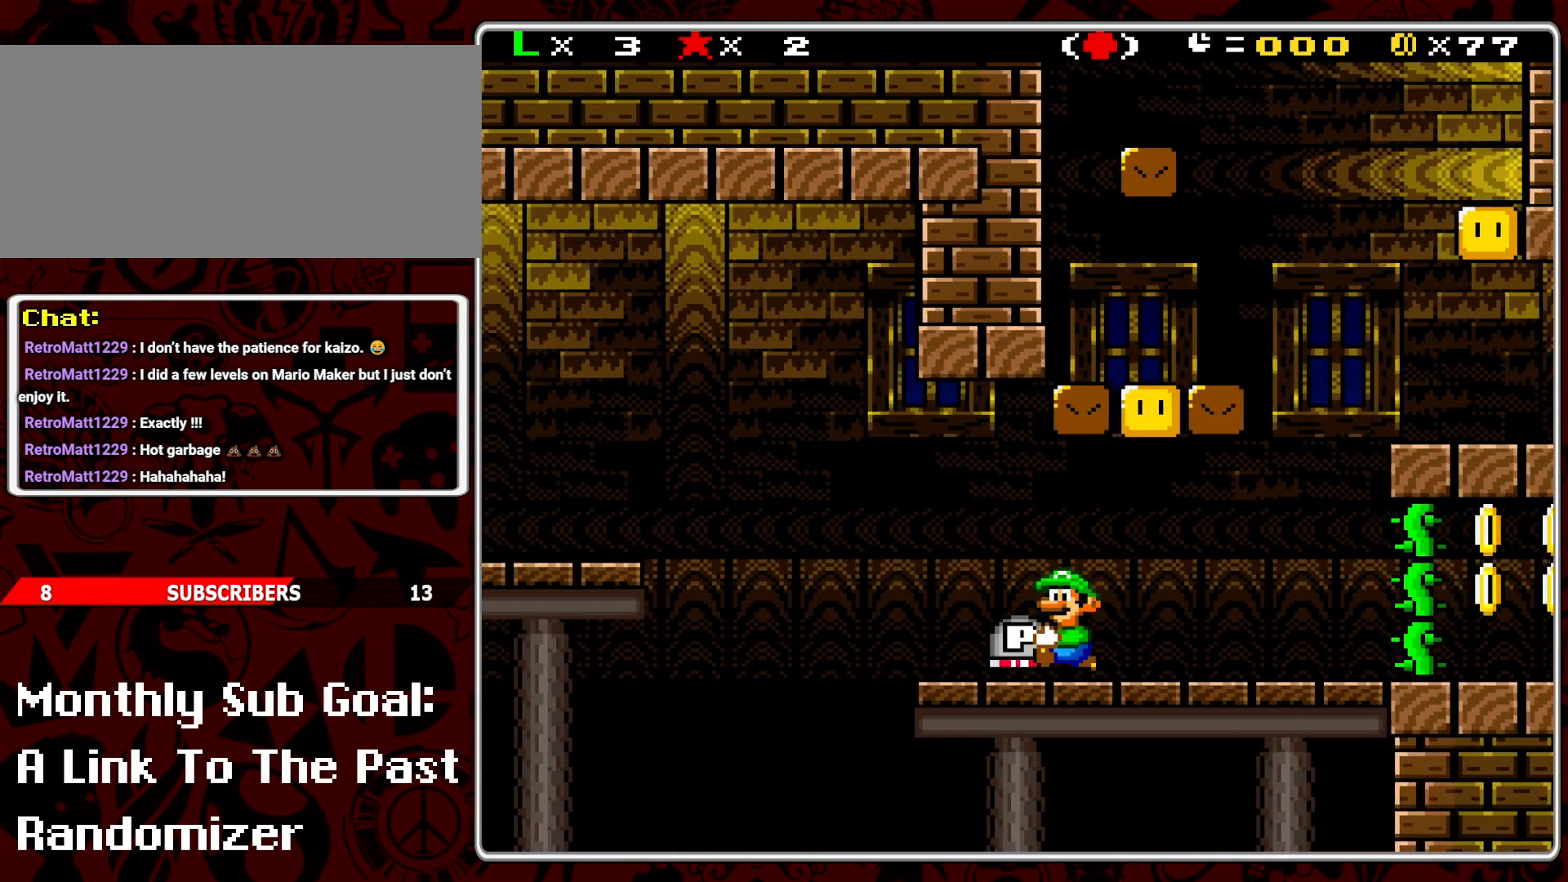
{"buttons": ["Y", "DPAD_LEFT"], "events": [[133, "B", "down"], [467, "B", "up"]]}
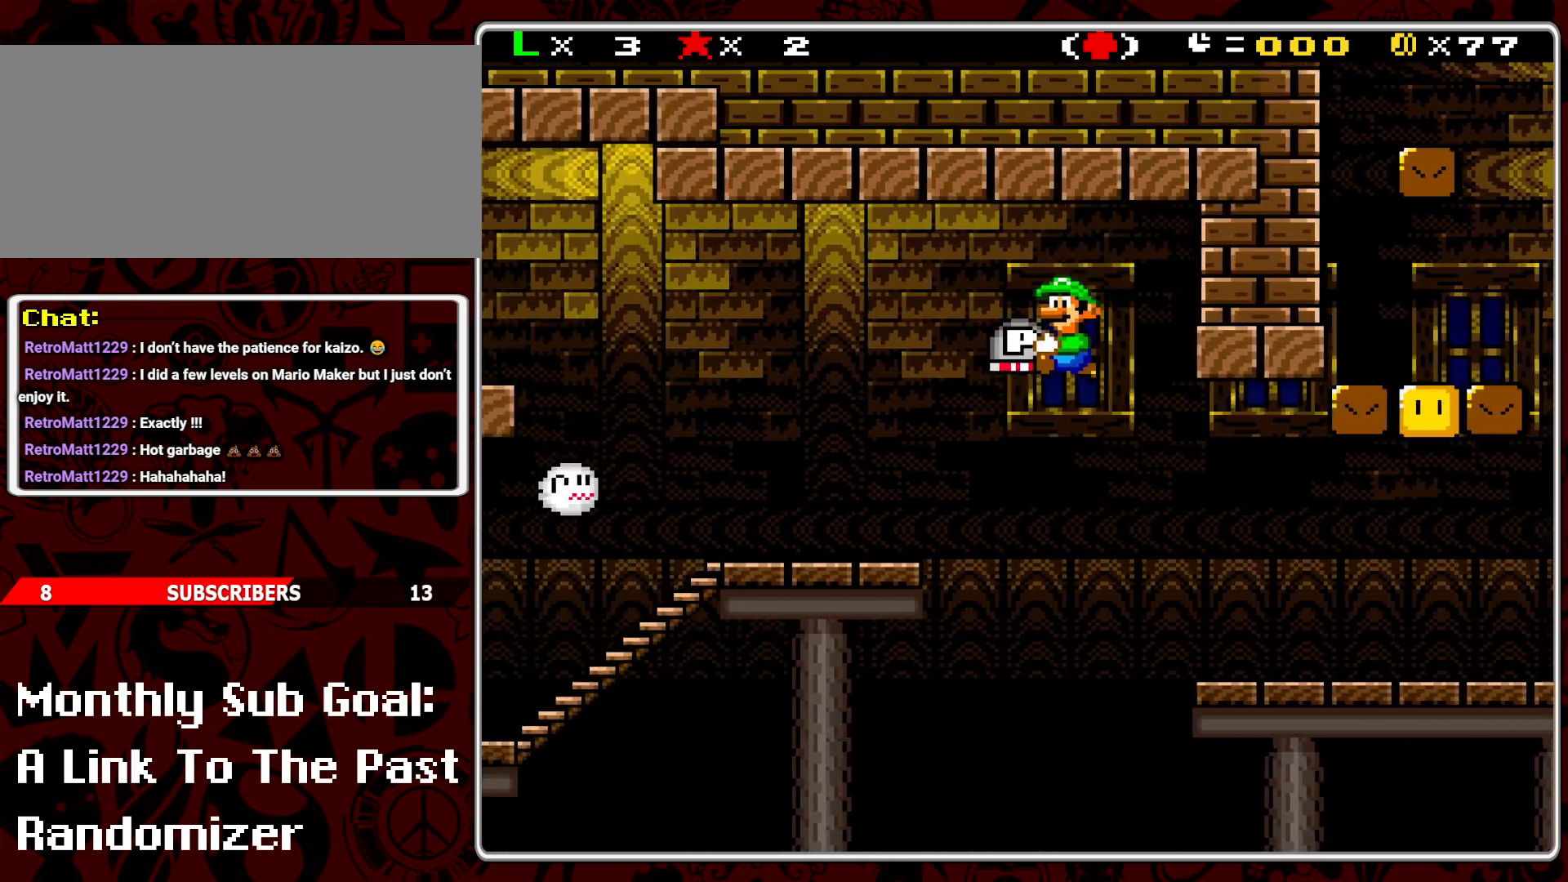
{"buttons": ["Y"], "events": [[200, "DPAD_LEFT", "up"], [333, "DPAD_RIGHT", "down"], [417, "DPAD_RIGHT", "up"]]}
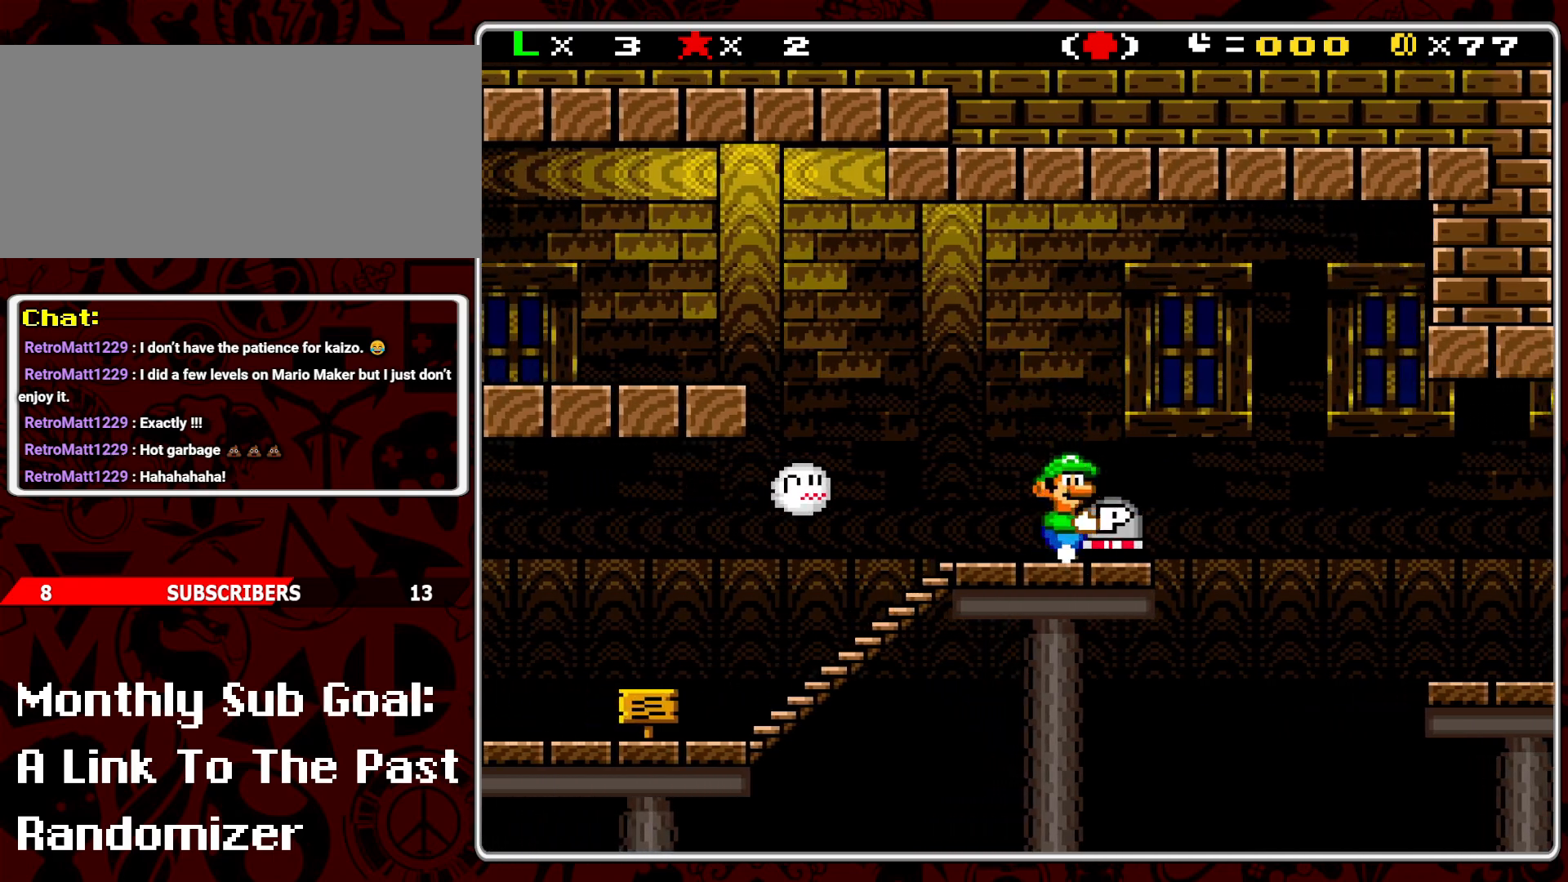
{"buttons": ["B", "Y", "DPAD_LEFT"], "events": [[67, "DPAD_LEFT", "down"], [333, "B", "down"]]}
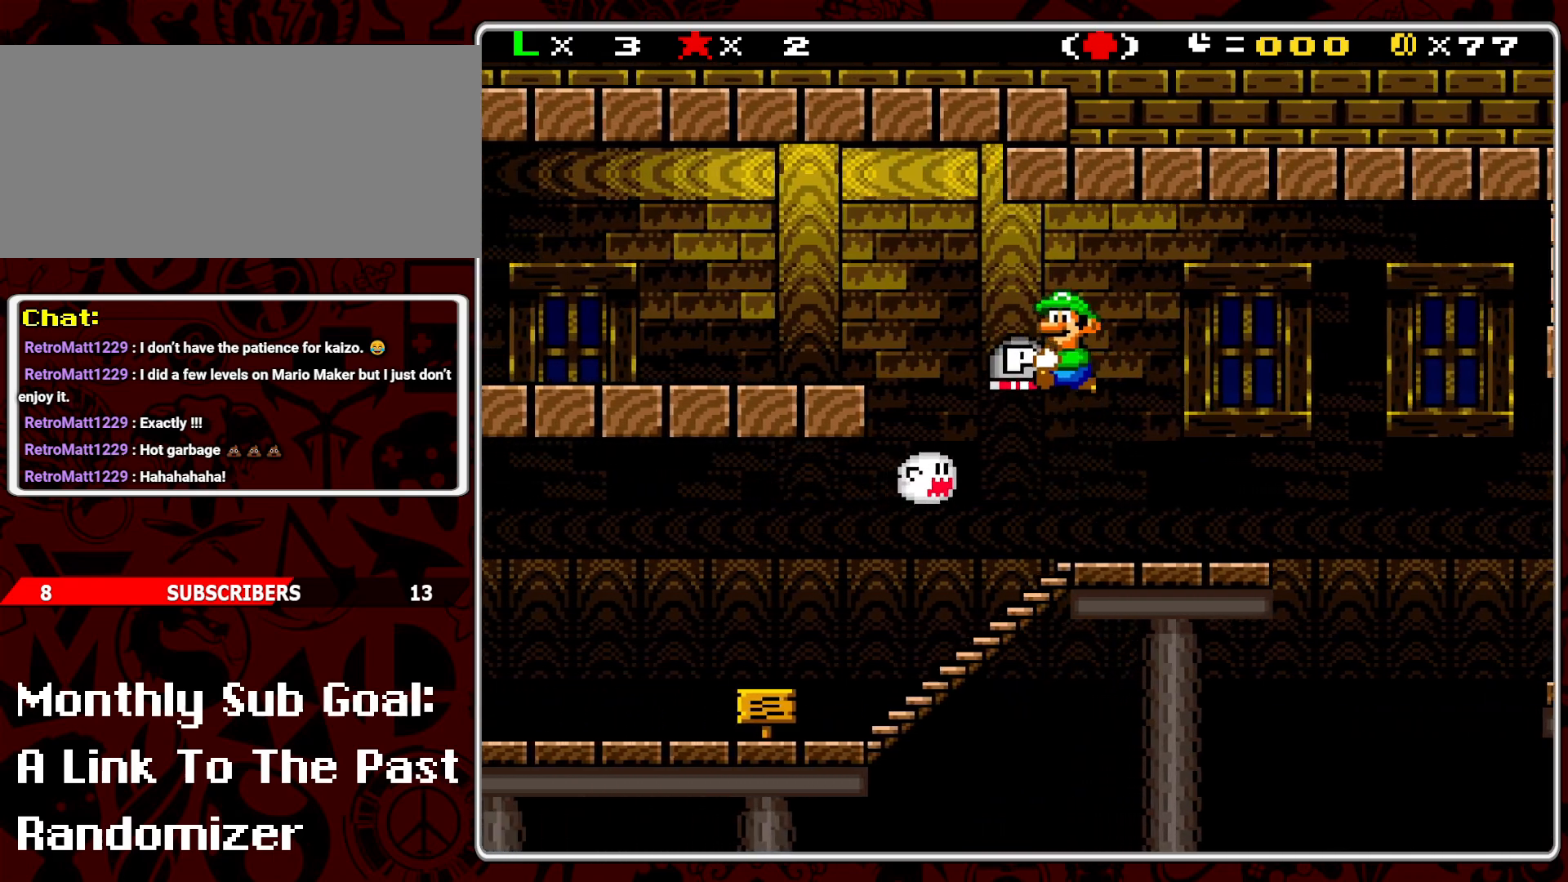
{"buttons": ["Y", "DPAD_LEFT"], "events": [[217, "B", "up"]]}
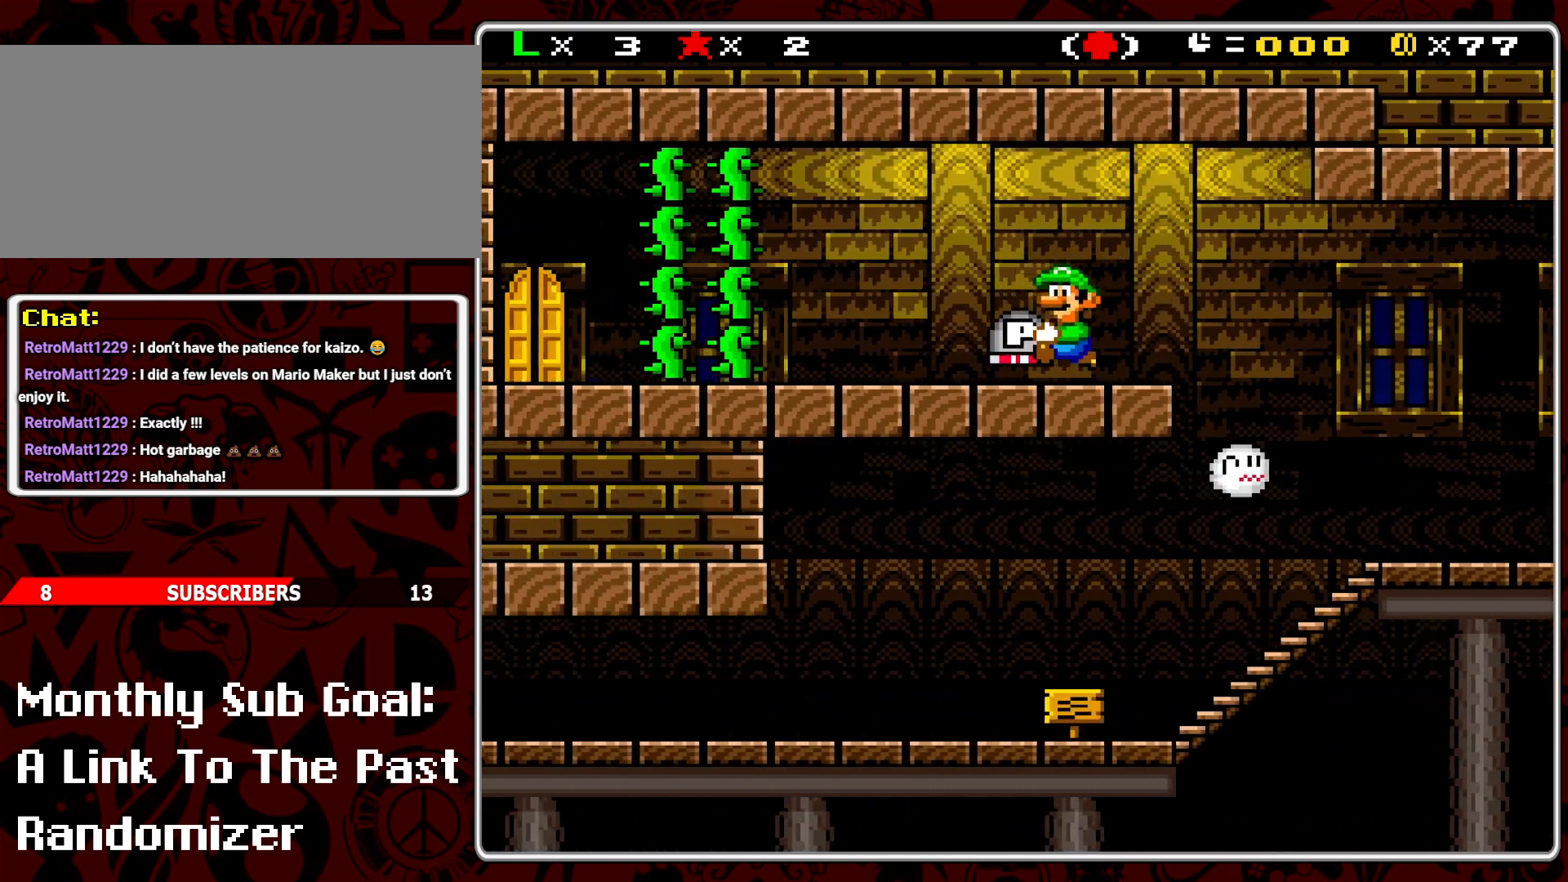
{"buttons": ["DPAD_DOWN"], "events": [[217, "DPAD_LEFT", "up"], [217, "DPAD_UP", "down"], [233, "DPAD_RIGHT", "down"], [267, "DPAD_UP", "up"], [300, "DPAD_RIGHT", "up"], [350, "DPAD_DOWN", "down"], [483, "Y", "up"]]}
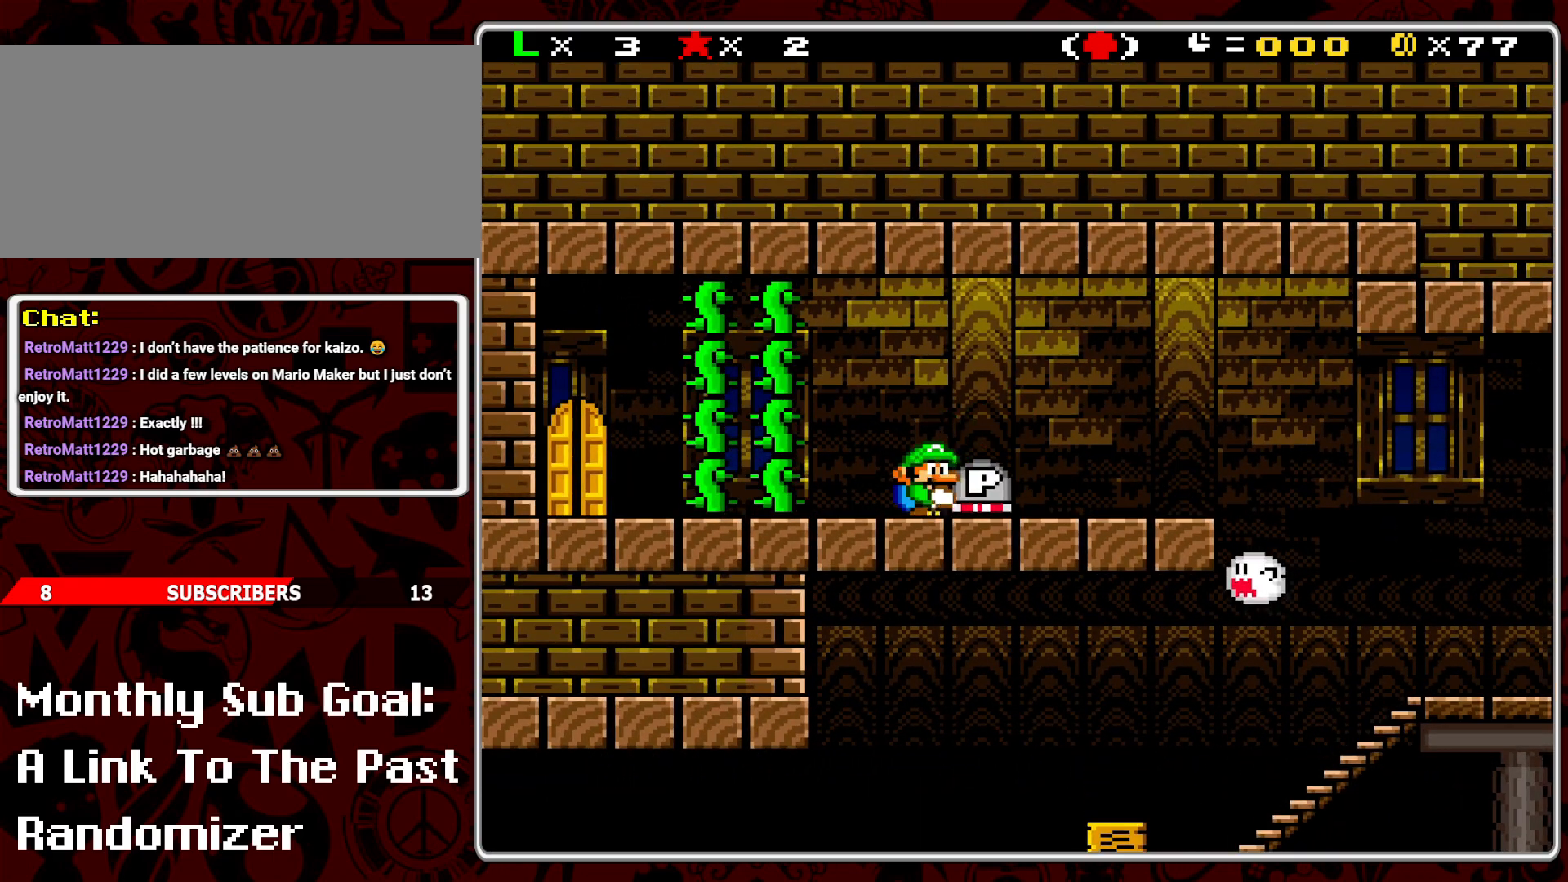
{"buttons": ["DPAD_LEFT"], "events": [[17, "B", "down"], [17, "DPAD_DOWN", "up"], [100, "B", "up"], [100, "DPAD_RIGHT", "down"], [283, "DPAD_RIGHT", "up"], [400, "DPAD_LEFT", "down"]]}
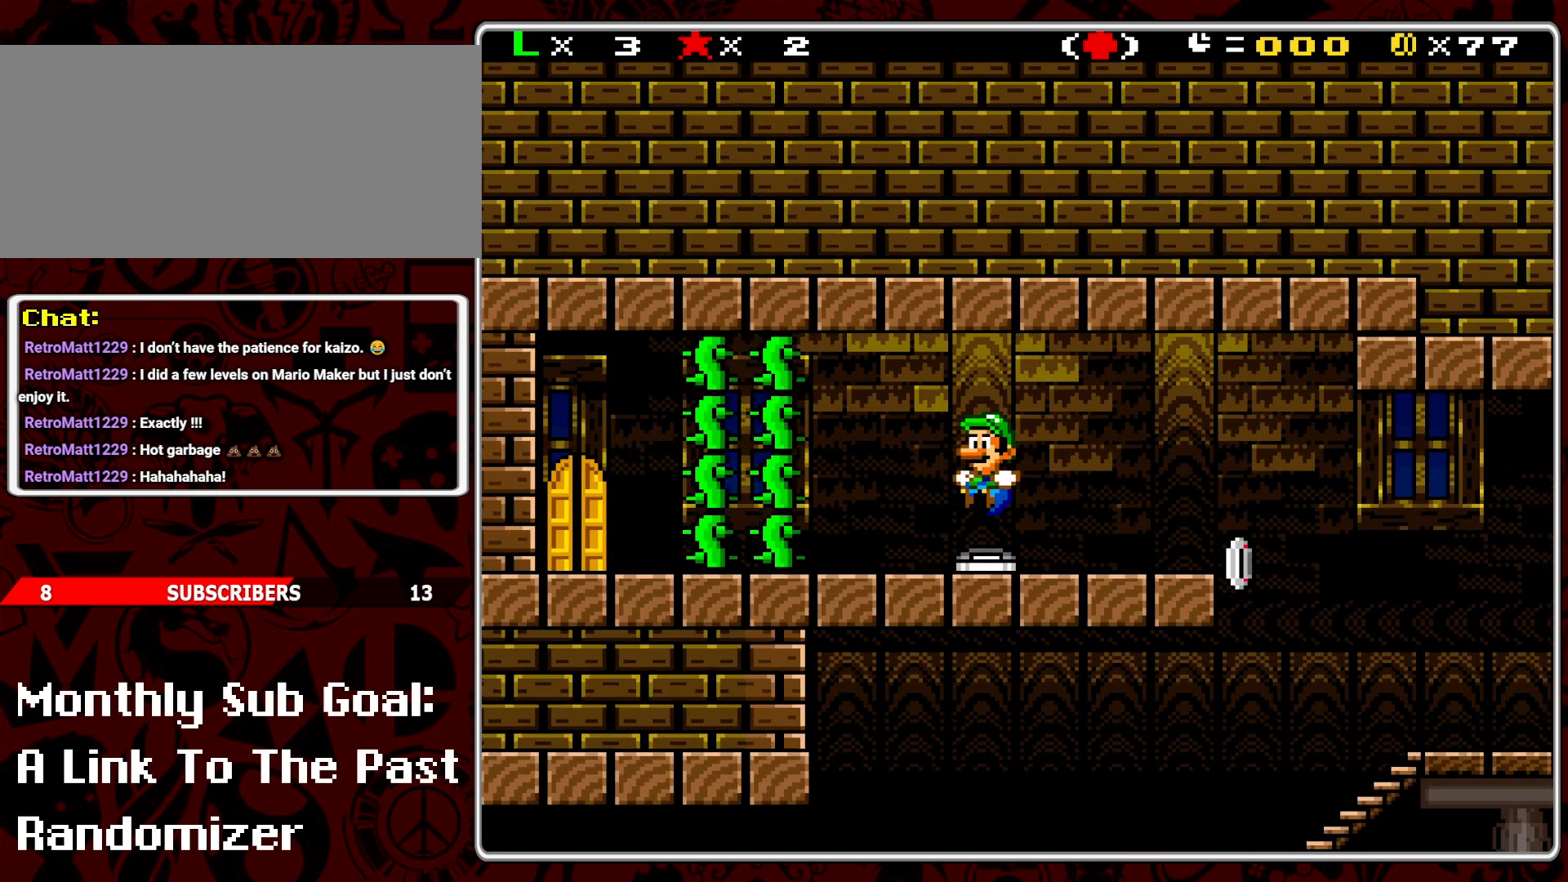
{"buttons": ["Y", "DPAD_LEFT"], "events": [[100, "Y", "down"]]}
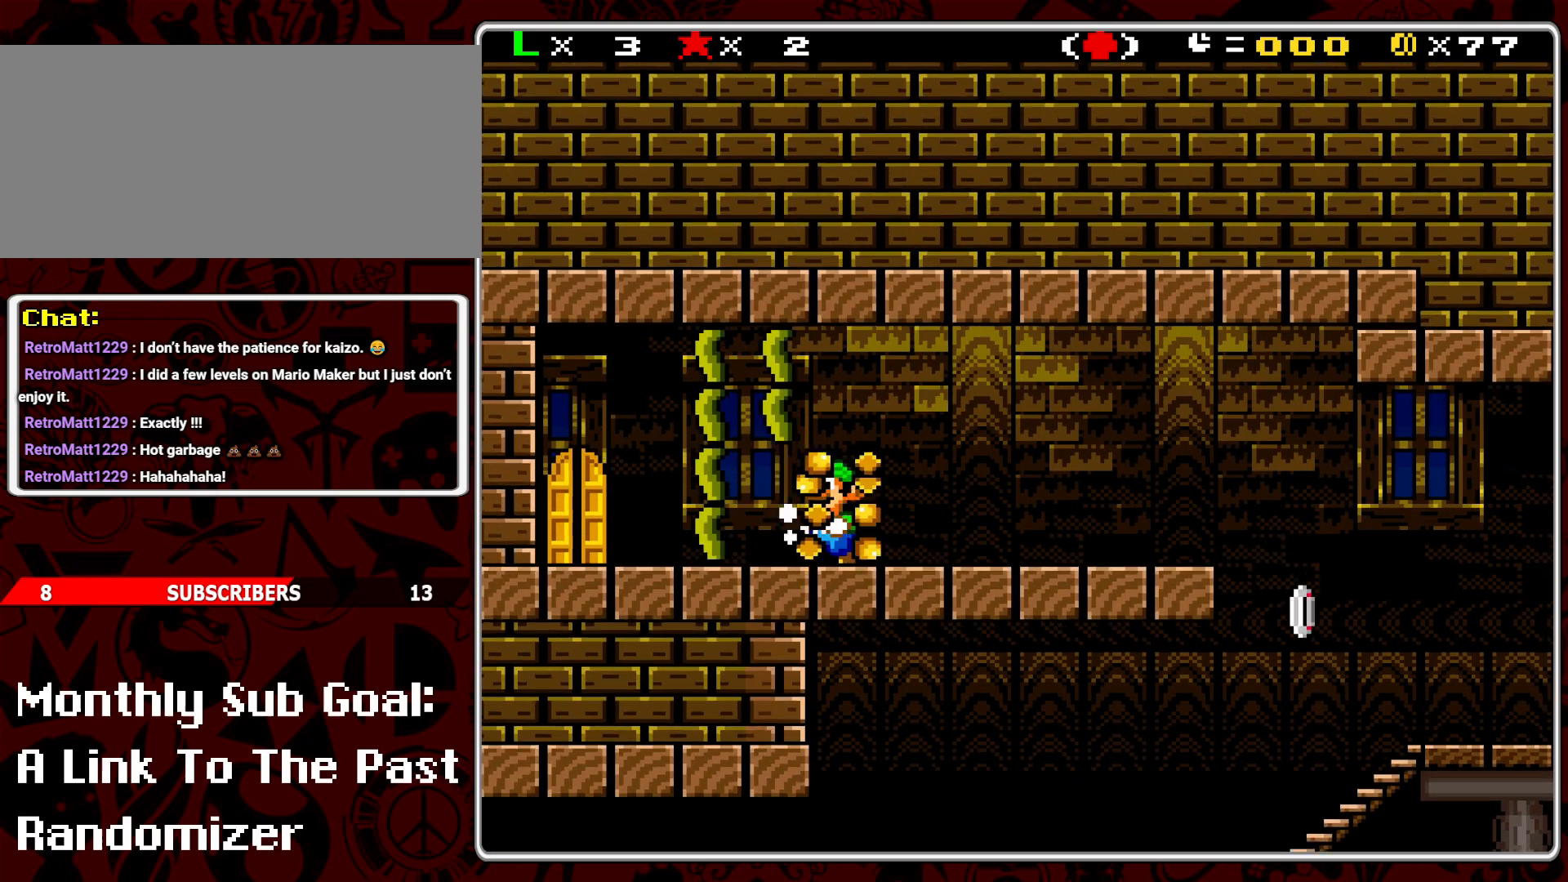
{"buttons": ["Y", "DPAD_LEFT"], "events": []}
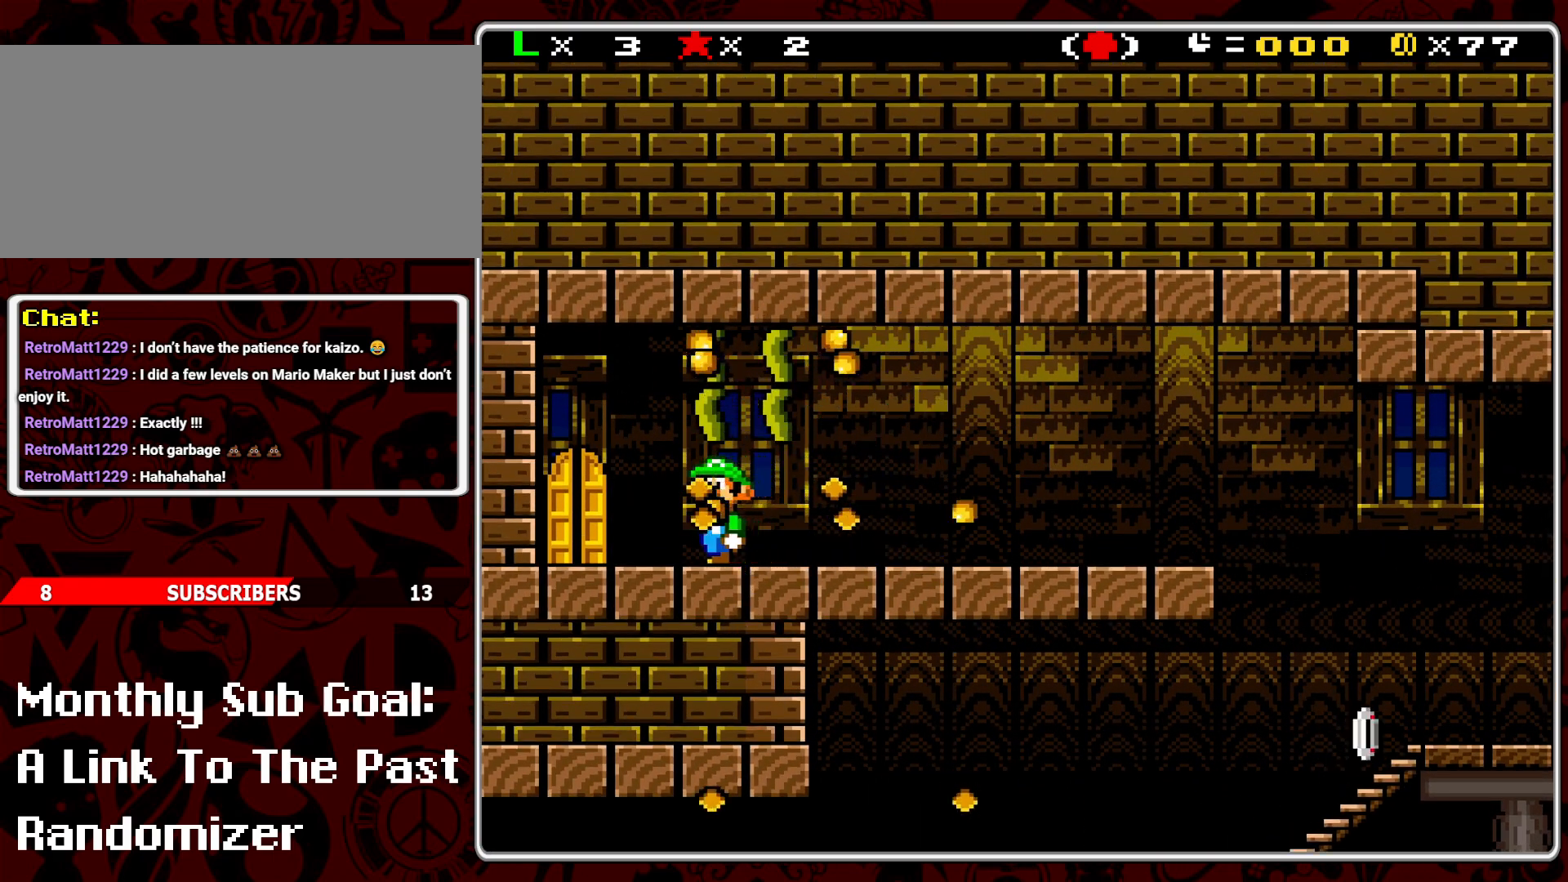
{"buttons": [], "events": [[150, "DPAD_LEFT", "up"], [200, "DPAD_LEFT", "down"], [250, "DPAD_UP", "down"], [283, "DPAD_LEFT", "up"], [300, "DPAD_UP", "up"], [383, "DPAD_UP", "down"], [433, "Y", "up"], [483, "DPAD_UP", "up"]]}
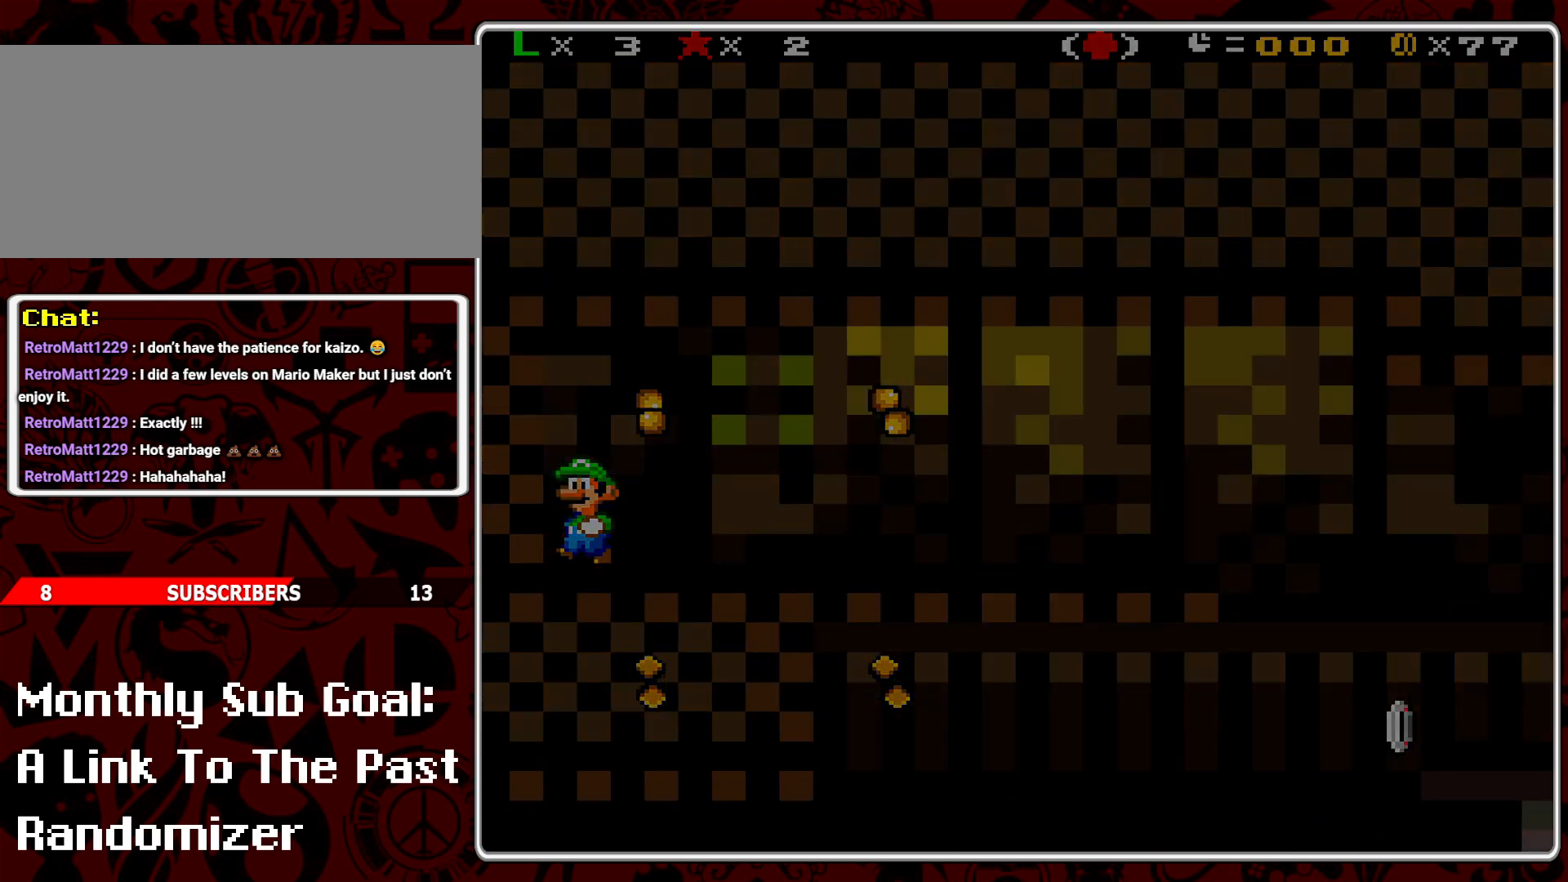
{"buttons": [], "events": []}
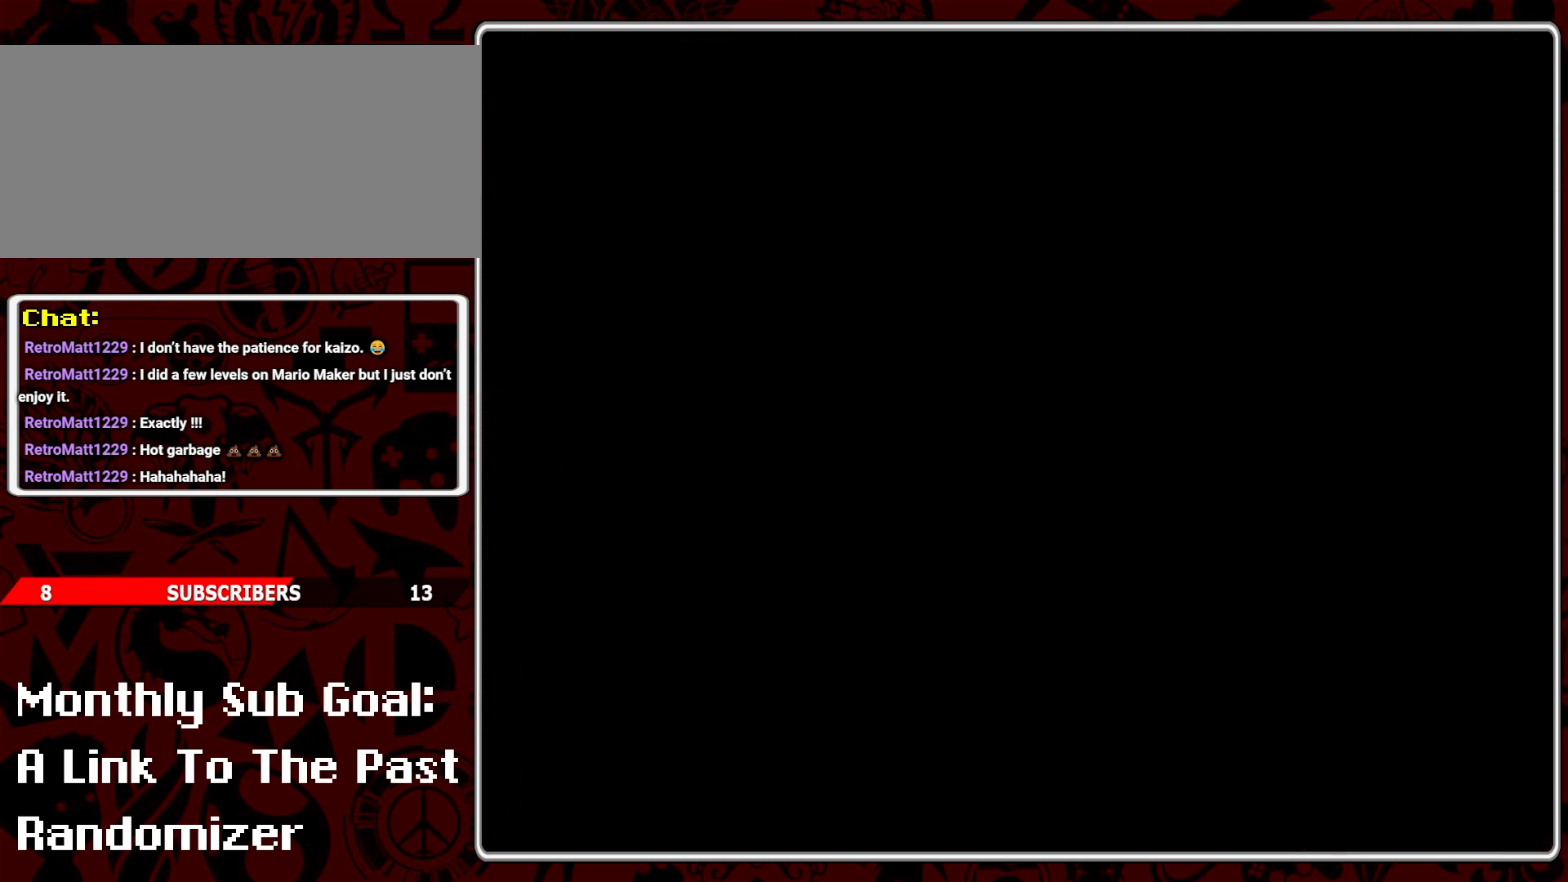
{"buttons": [], "events": []}
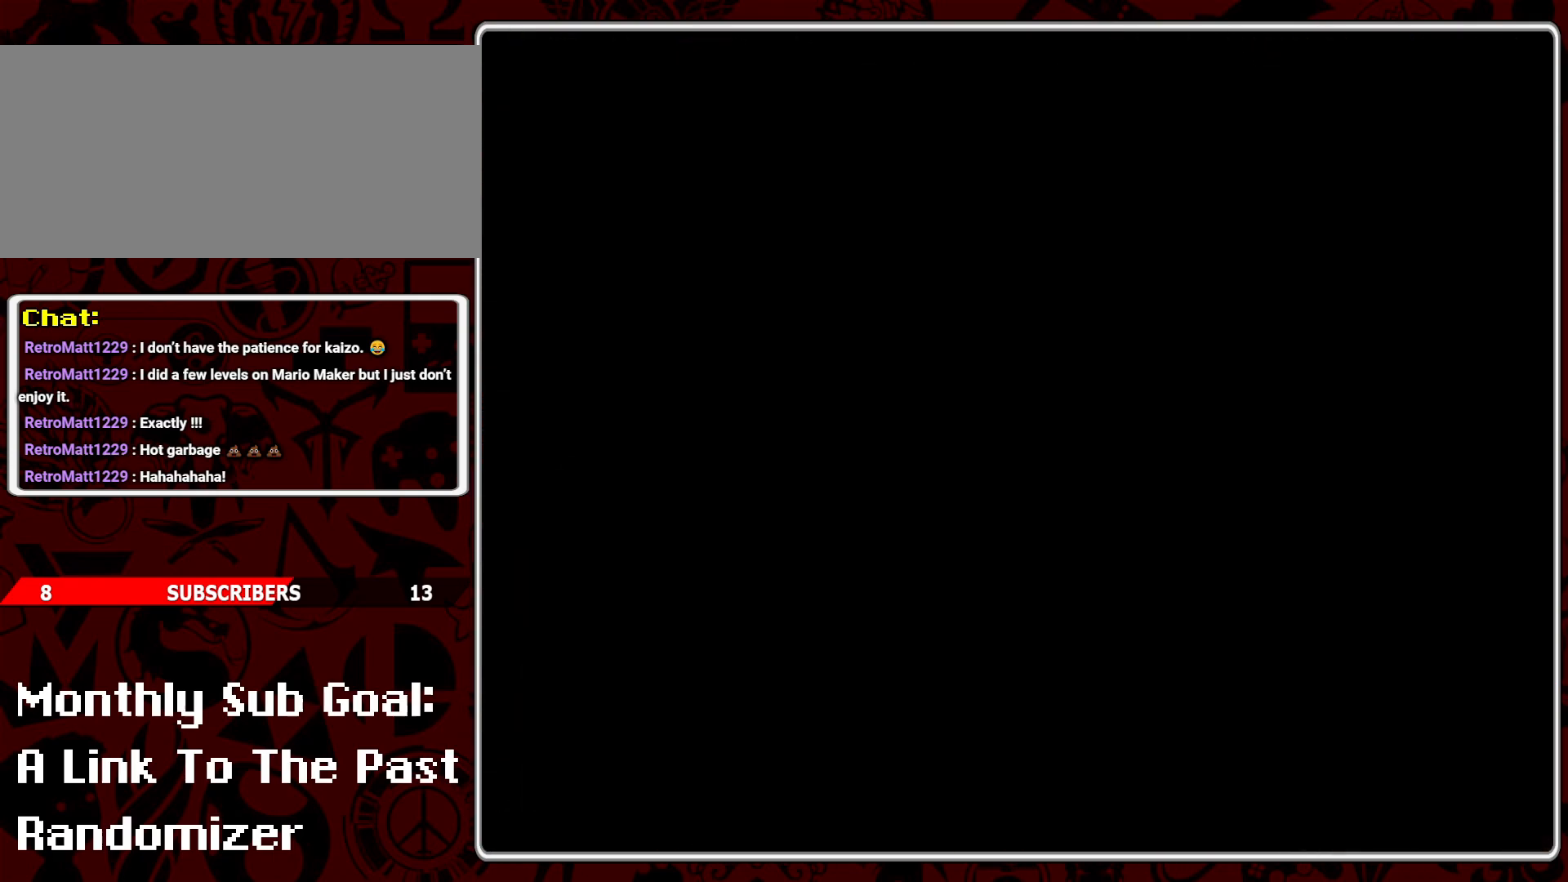
{"buttons": [], "events": []}
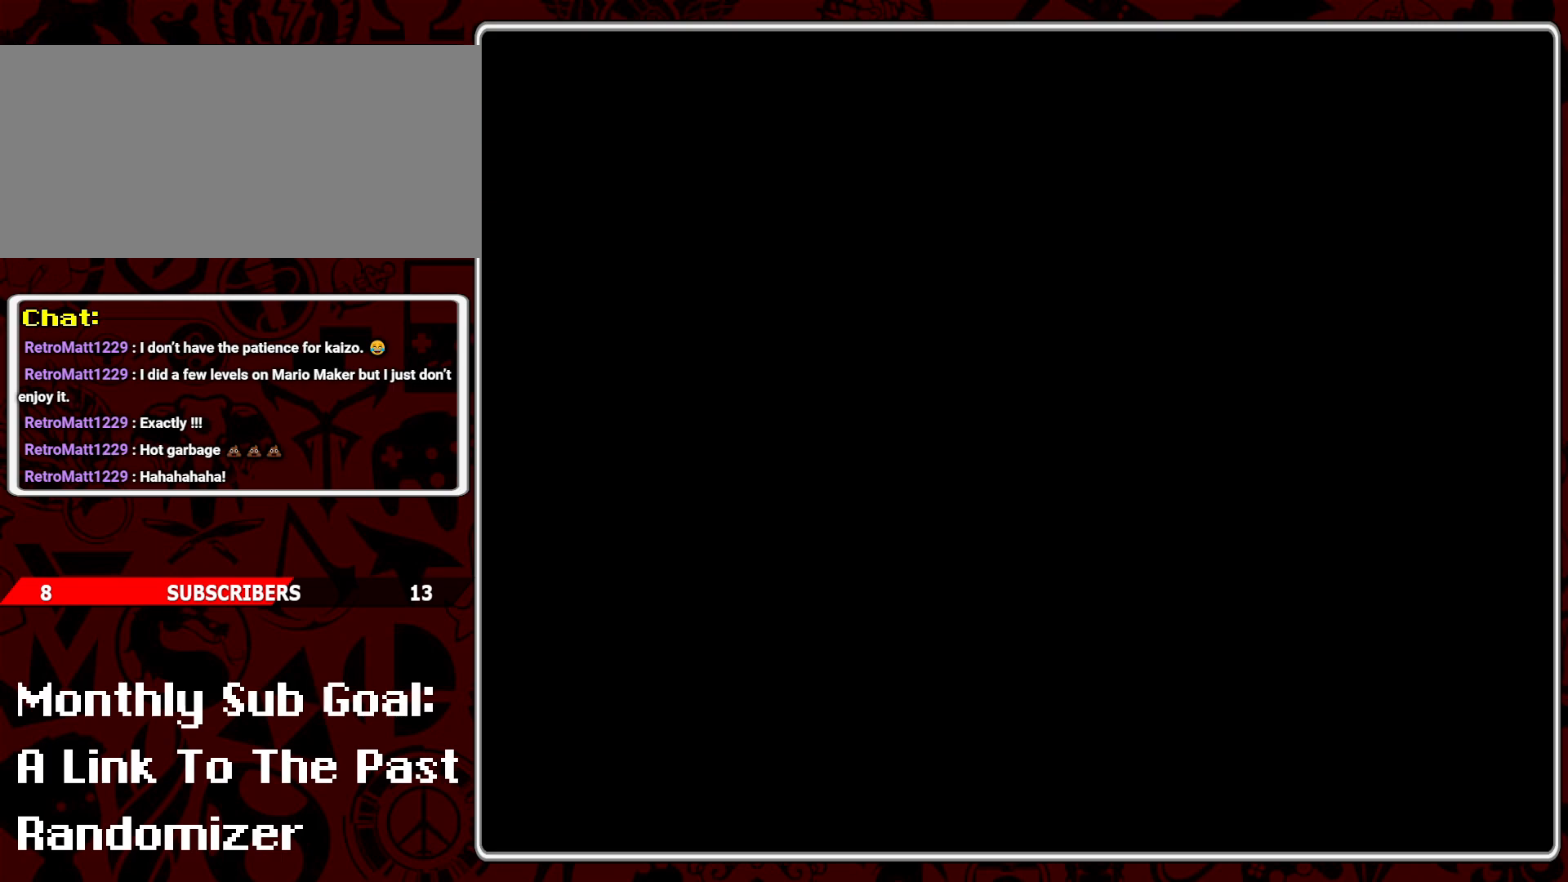
{"buttons": [], "events": []}
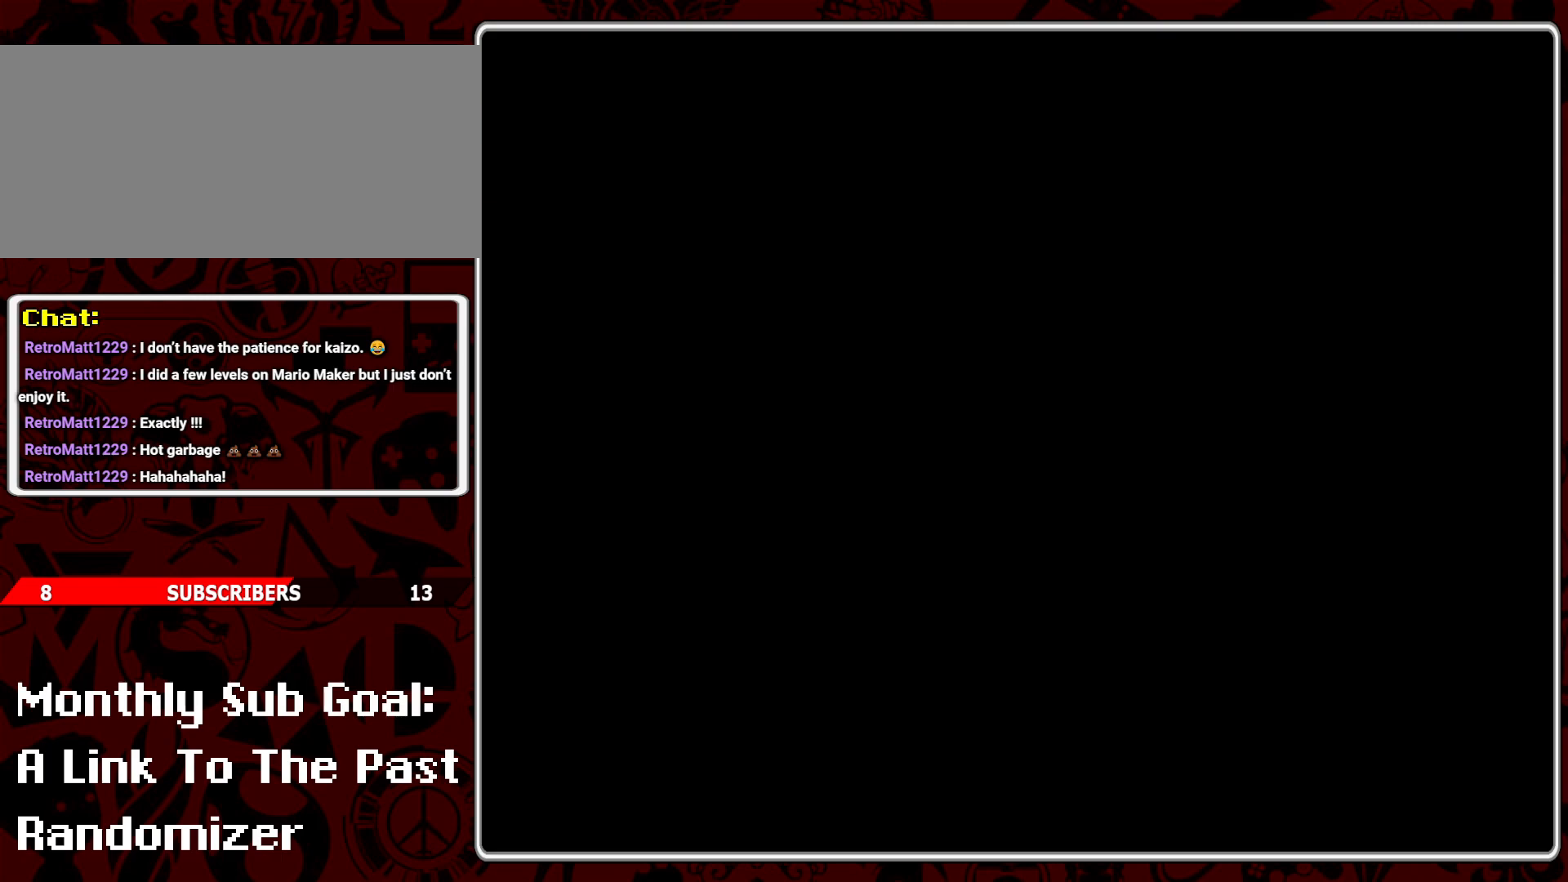
{"buttons": [], "events": []}
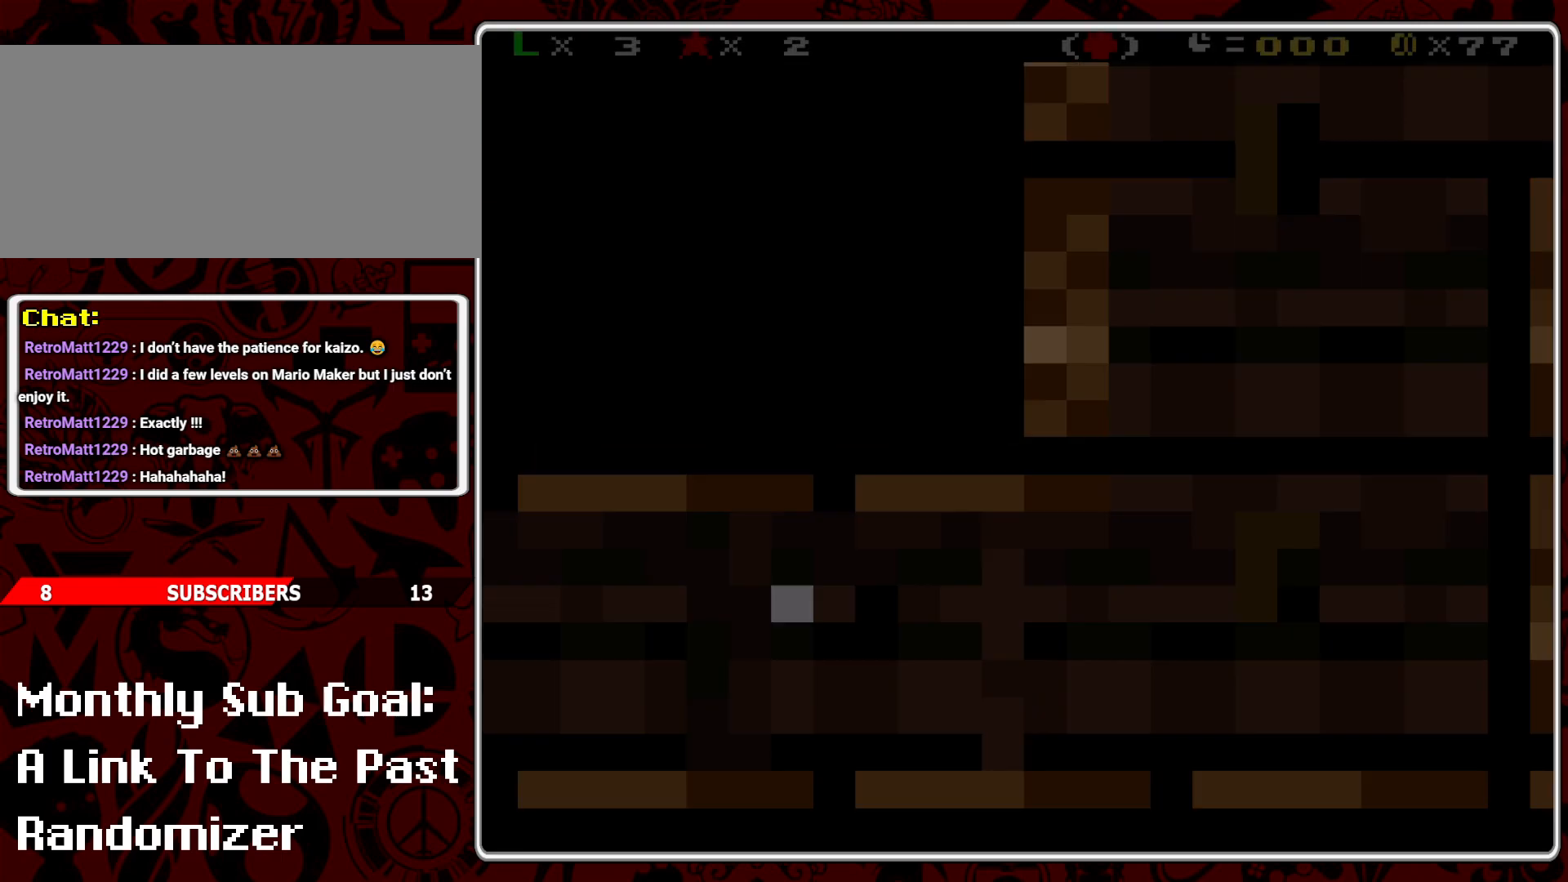
{"buttons": [], "events": []}
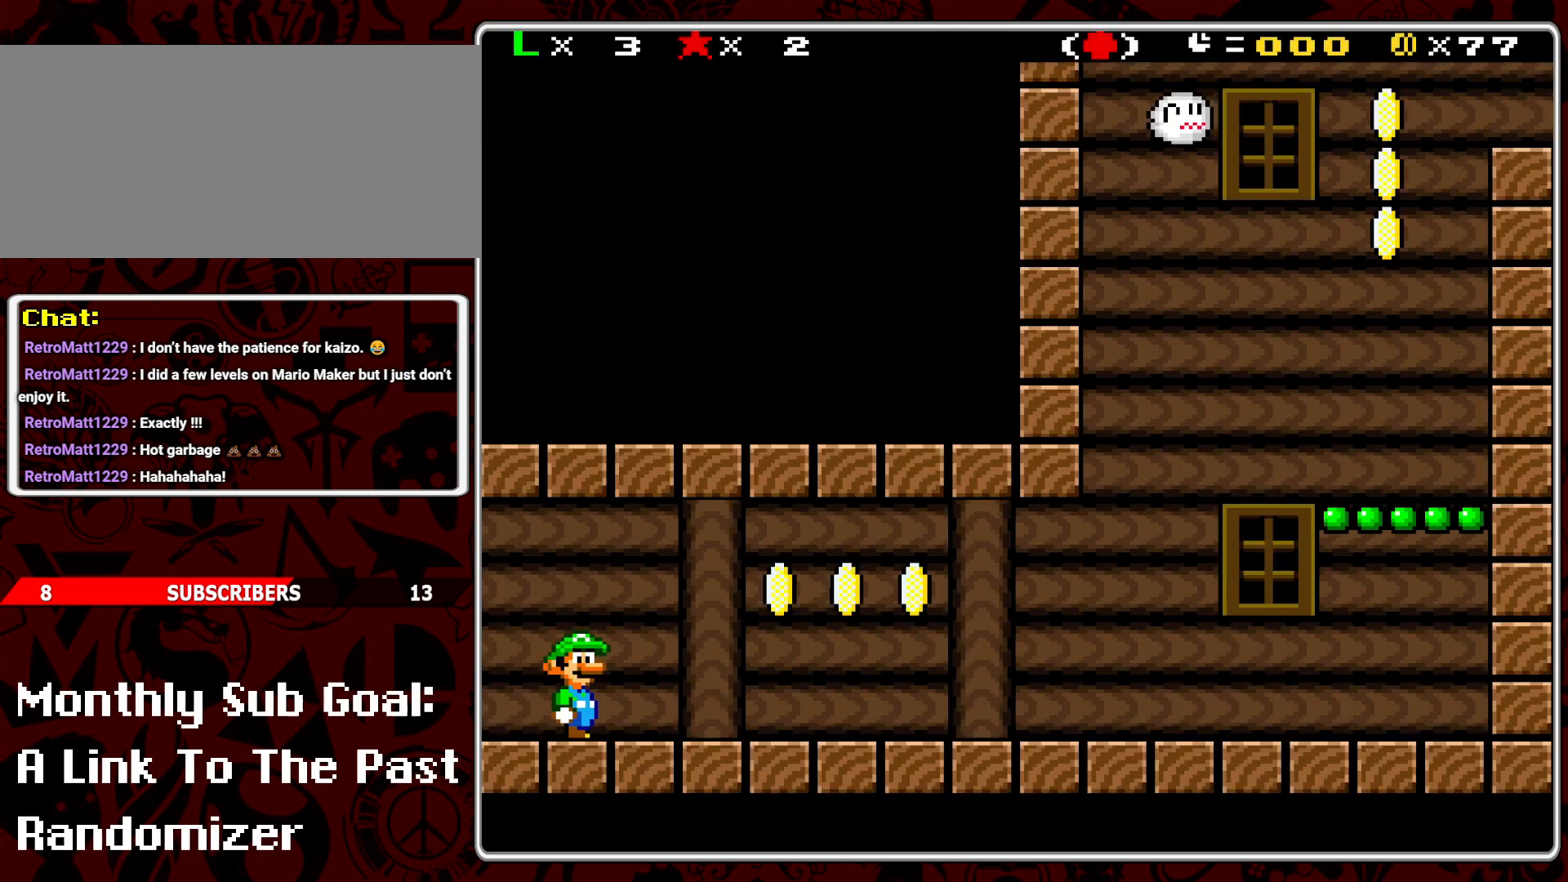
{"buttons": ["Y", "DPAD_RIGHT"], "events": [[333, "DPAD_RIGHT", "down"], [333, "Y", "down"]]}
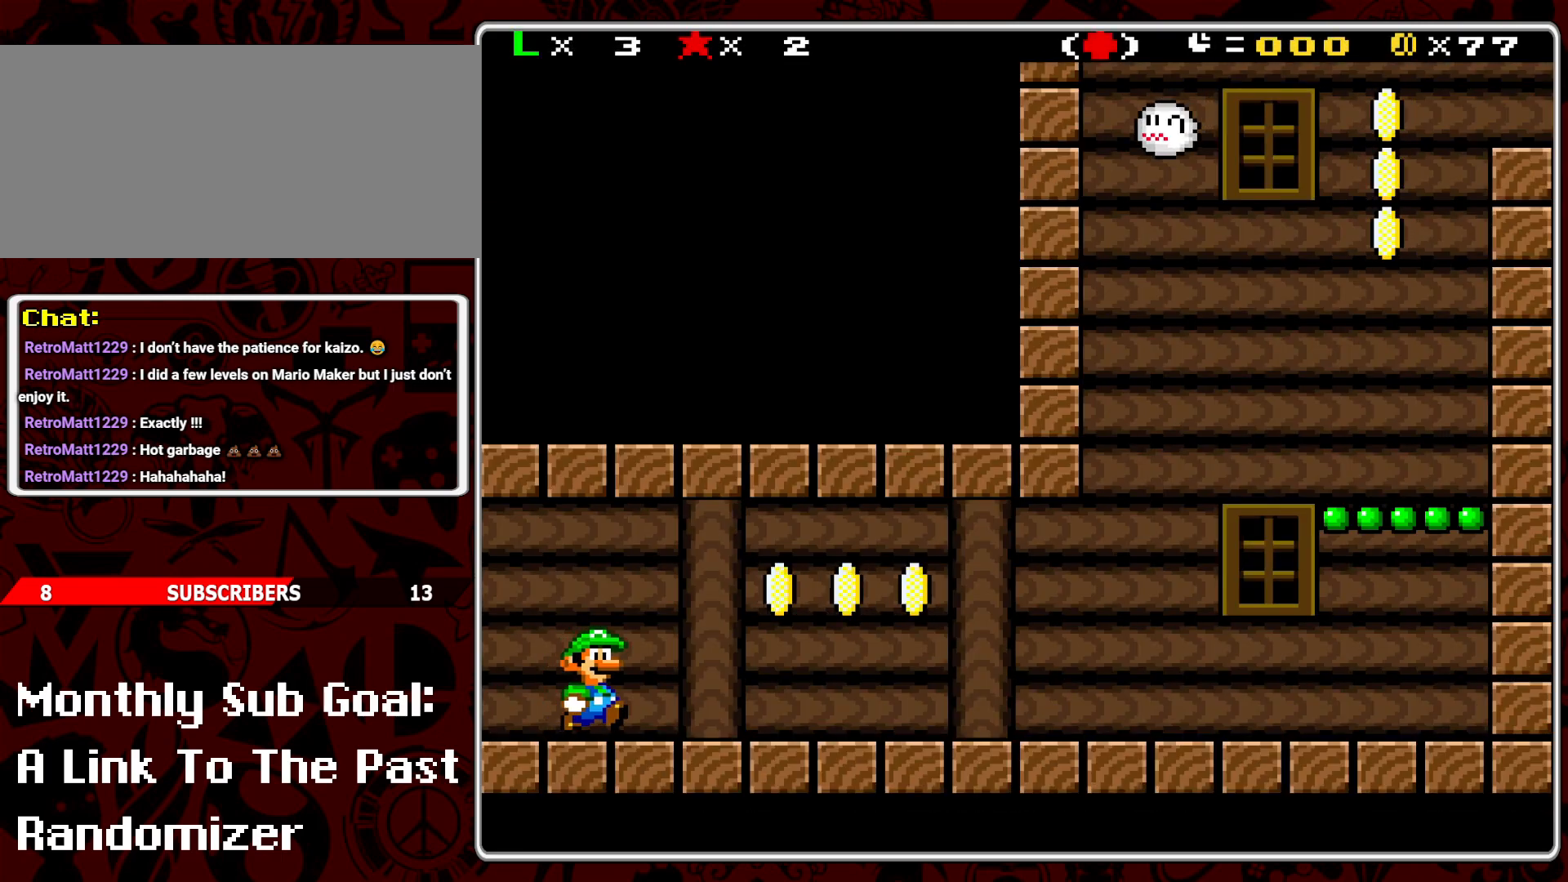
{"buttons": ["Y", "DPAD_DOWN"], "events": [[267, "B", "down"], [367, "DPAD_RIGHT", "up"], [433, "B", "up"], [500, "DPAD_DOWN", "down"]]}
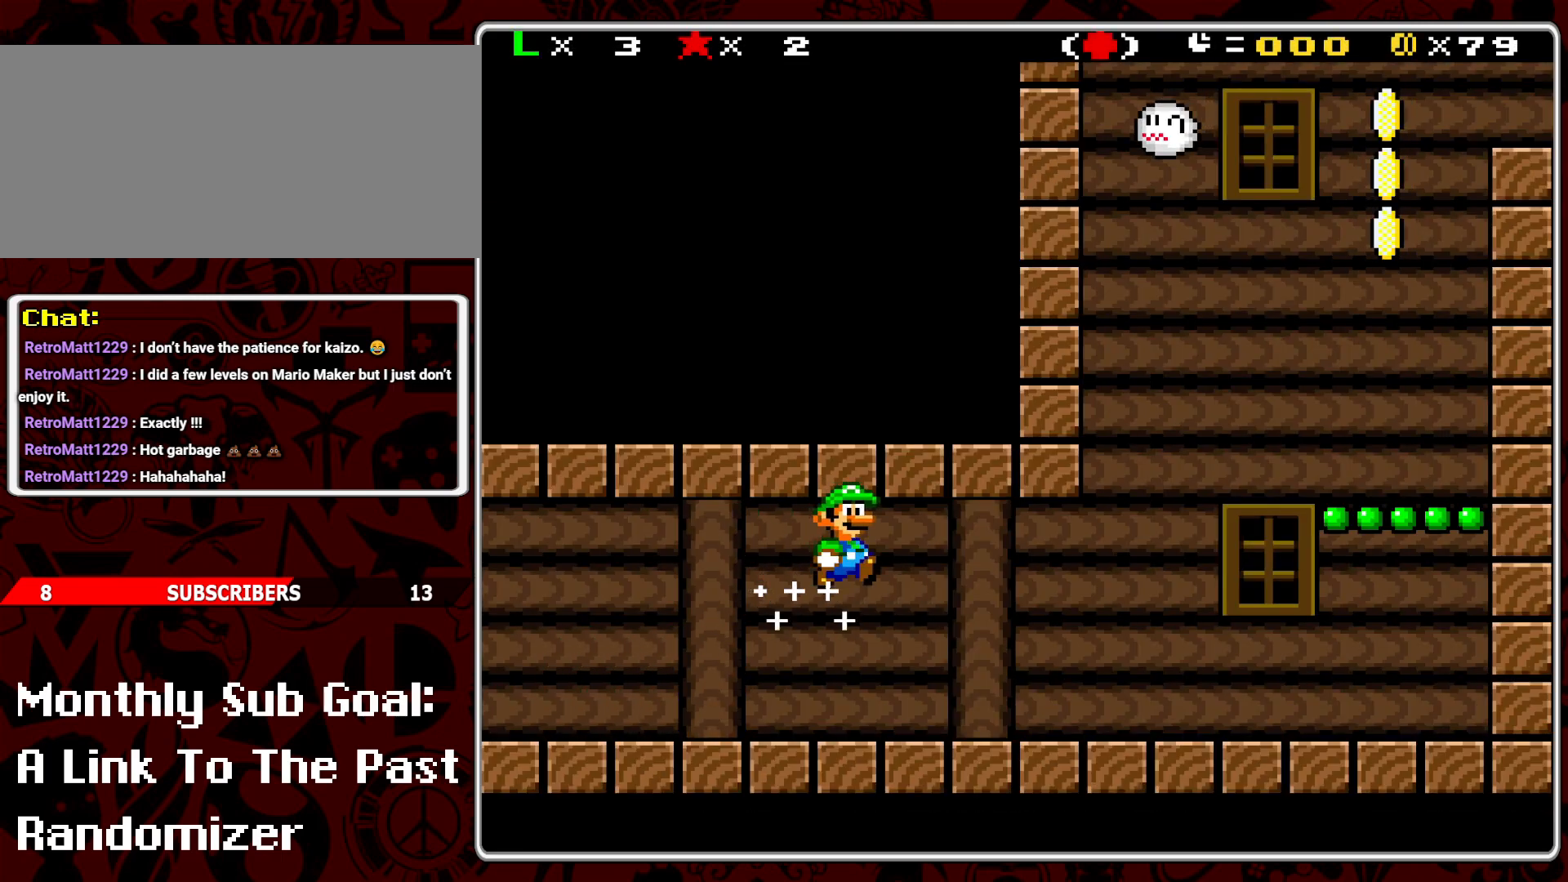
{"buttons": ["Y", "DPAD_RIGHT"], "events": [[17, "DPAD_LEFT", "down"], [33, "DPAD_DOWN", "up"], [100, "DPAD_LEFT", "up"], [233, "DPAD_RIGHT", "down"]]}
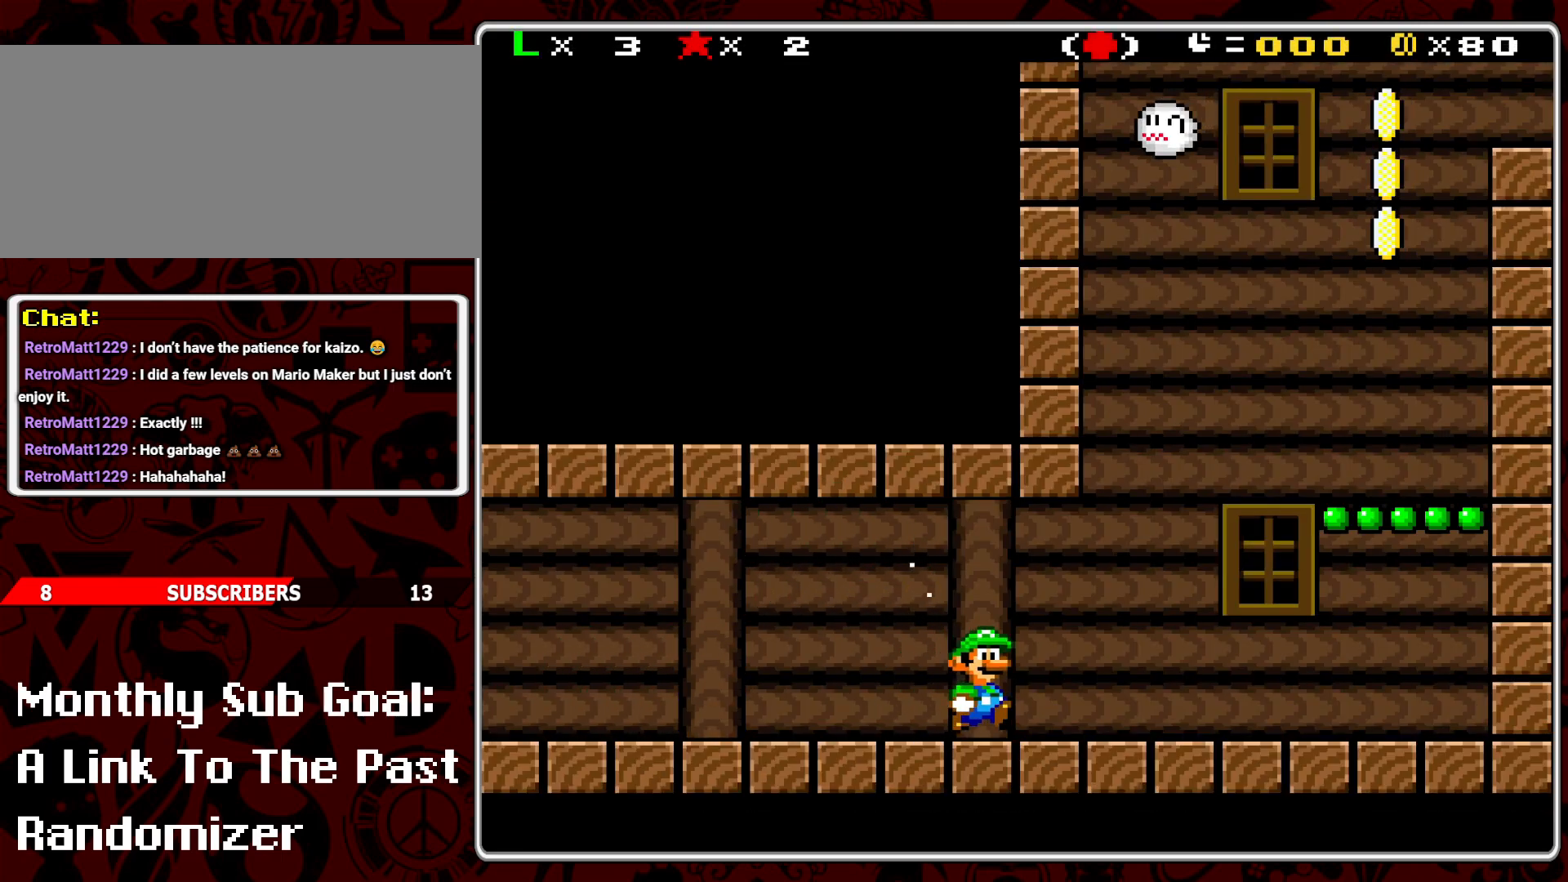
{"buttons": ["B", "Y", "DPAD_RIGHT"], "events": [[250, "B", "down"]]}
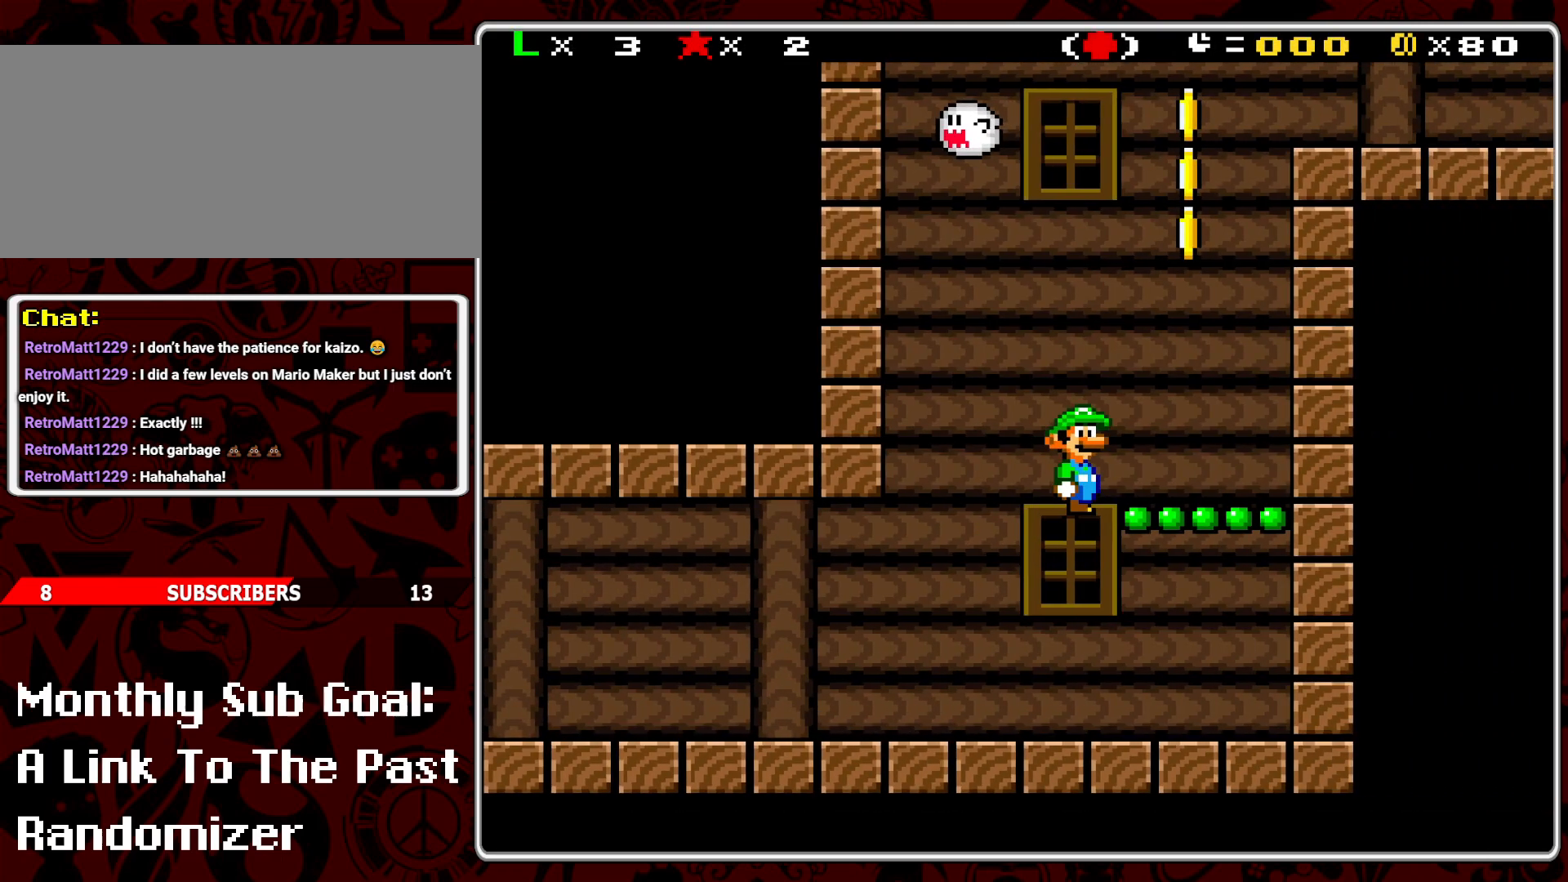
{"buttons": ["Y"], "events": [[100, "B", "up"], [100, "DPAD_RIGHT", "up"], [200, "DPAD_LEFT", "down"], [350, "DPAD_LEFT", "up"]]}
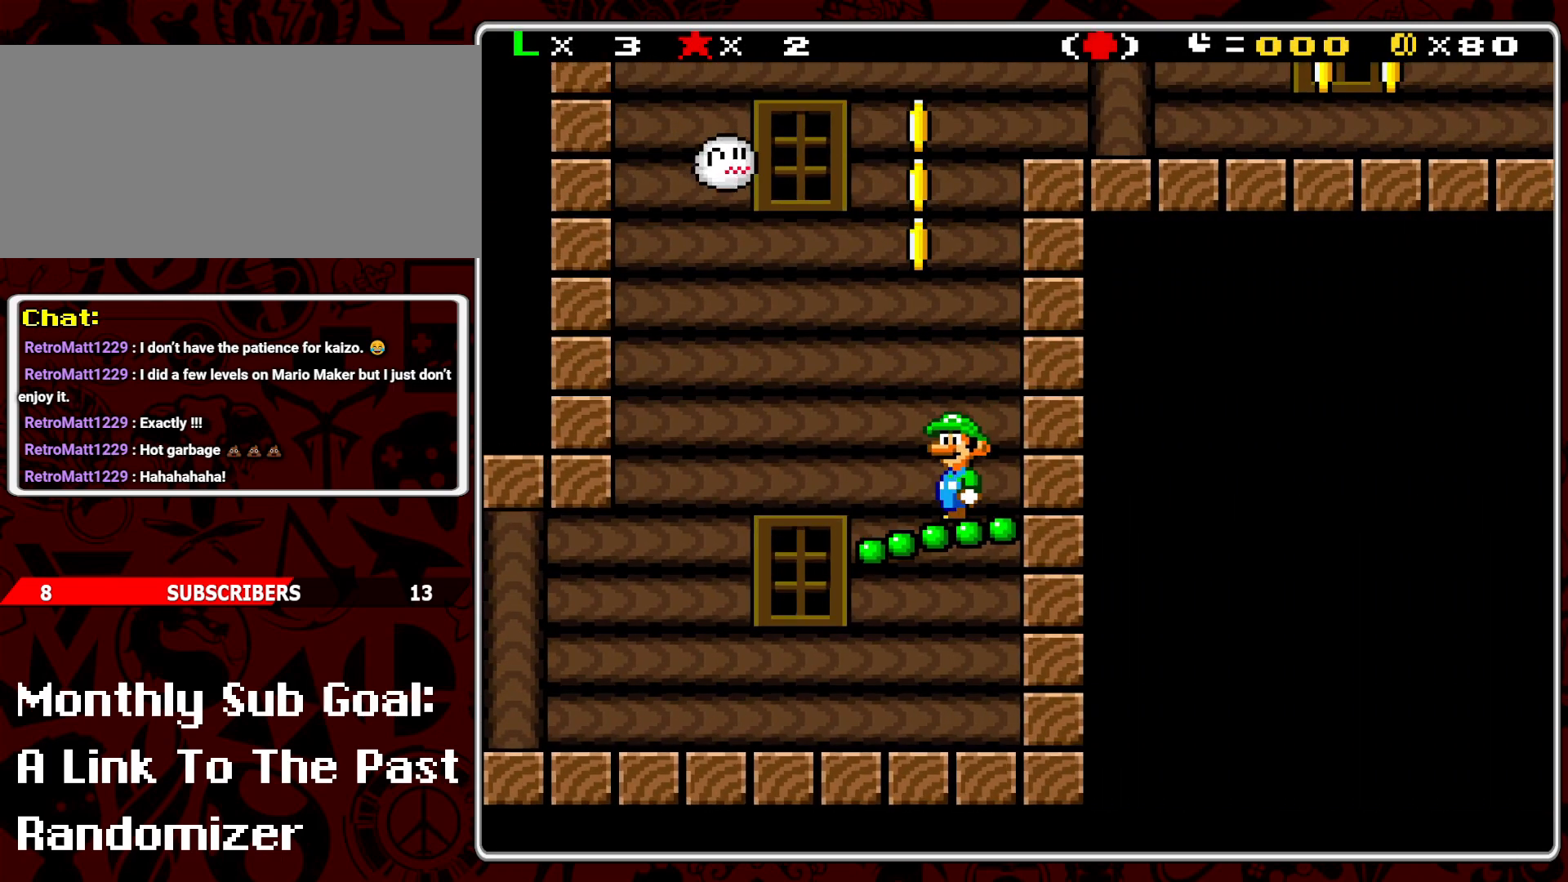
{"buttons": ["B", "Y", "DPAD_RIGHT"], "events": [[50, "B", "down"], [333, "DPAD_RIGHT", "down"]]}
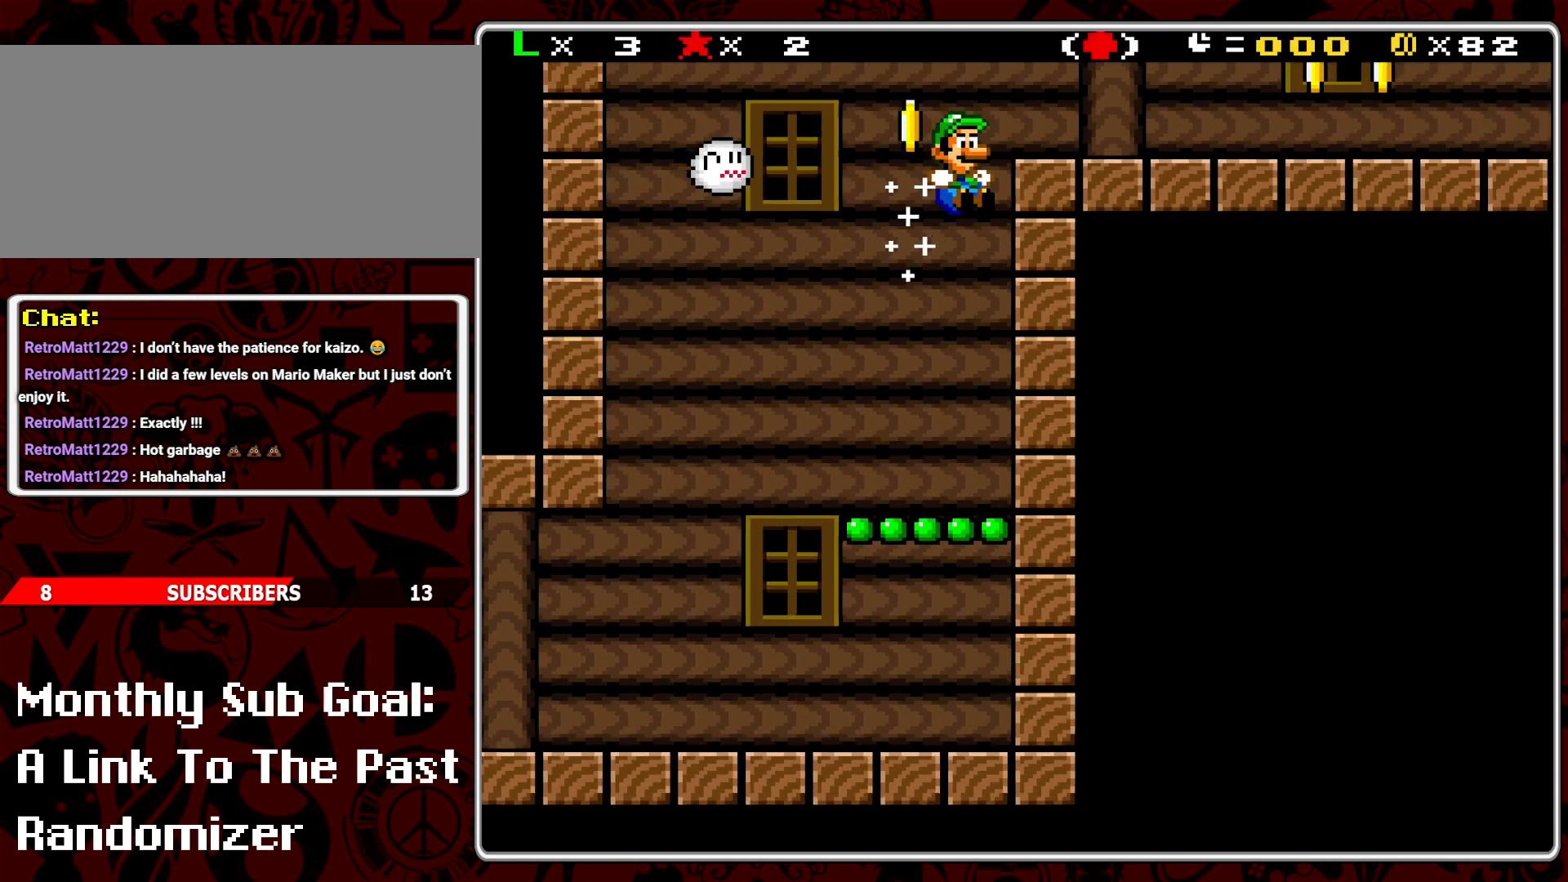
{"buttons": ["Y", "DPAD_LEFT"], "events": [[167, "DPAD_RIGHT", "up"], [233, "DPAD_LEFT", "down"], [267, "B", "up"]]}